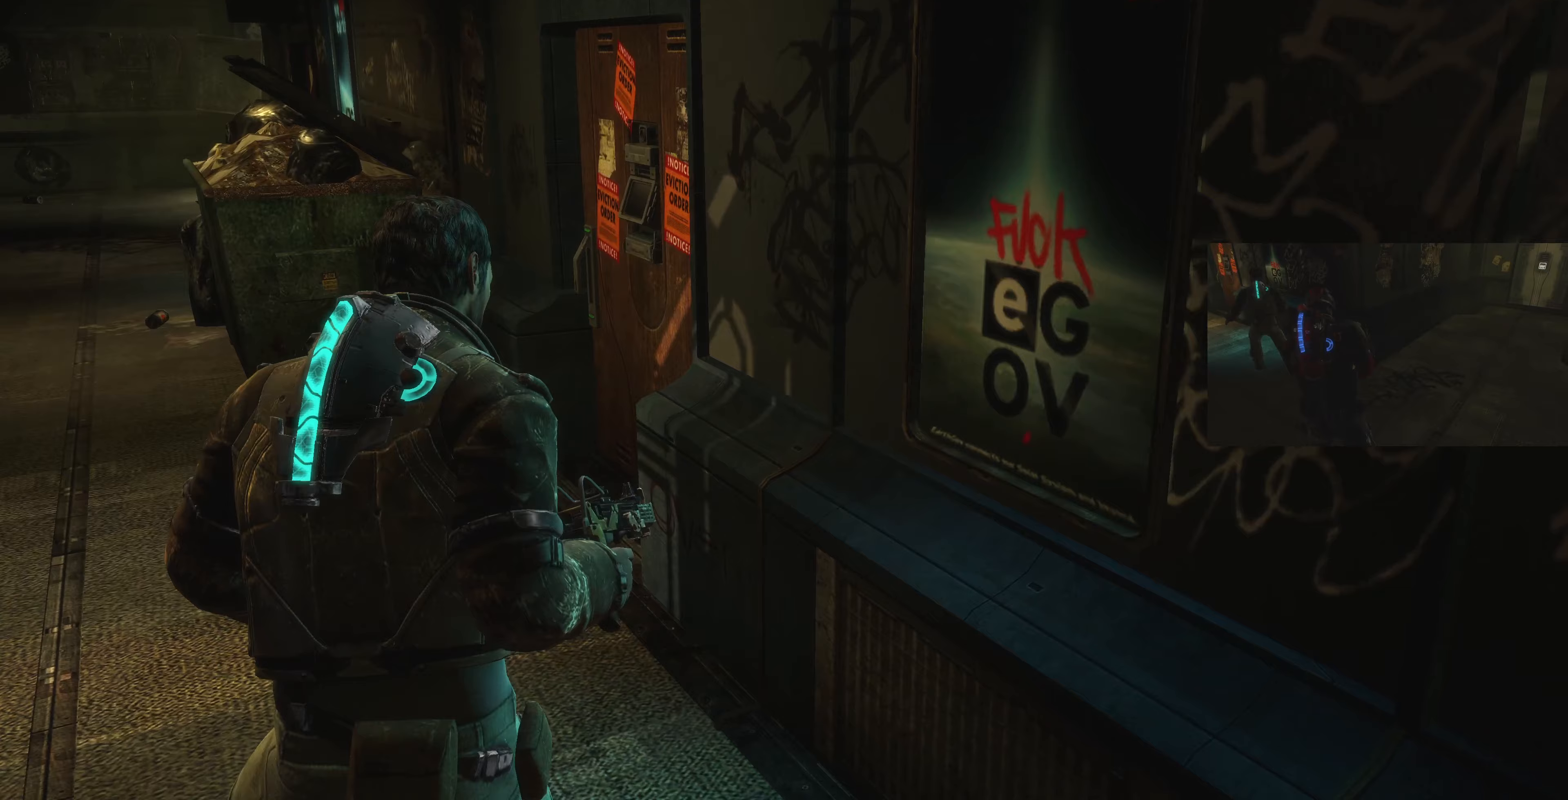
Gameplay with a controller (PlayStation layout); each line is a JSON object with the inputs held at the frame after it. "events" lists button and stick changes between this image and that frame as [ms after this image, input, new state], when the widget could be followed in between.
{"buttons": [], "left_stick": "up-left", "right_stick": "left", "events": [[467, "right_stick", "left"]]}
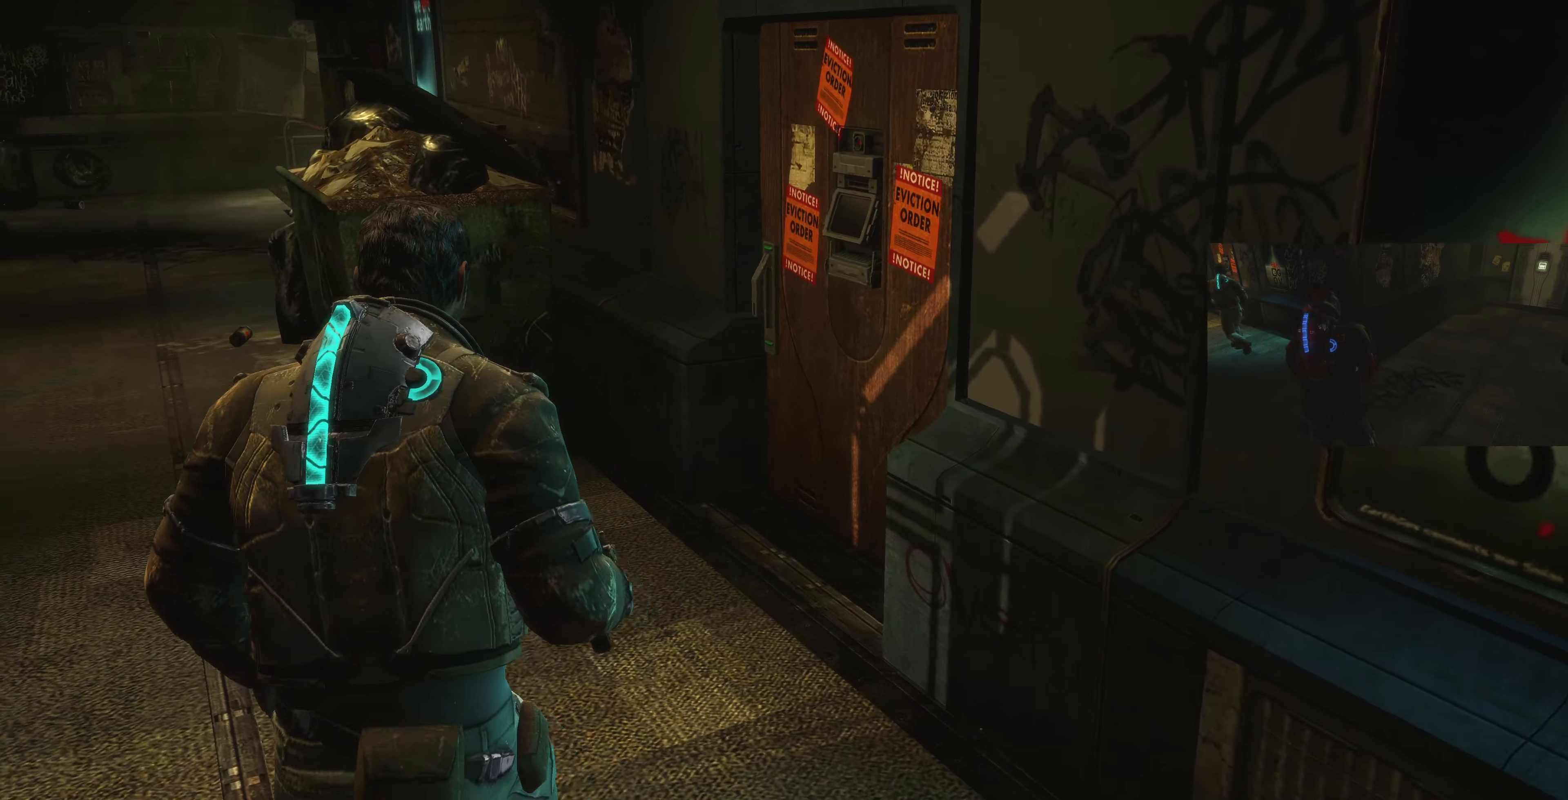
{"buttons": [], "left_stick": "up", "right_stick": "center", "events": [[233, "right_stick", "center"], [333, "left_stick", "up"]]}
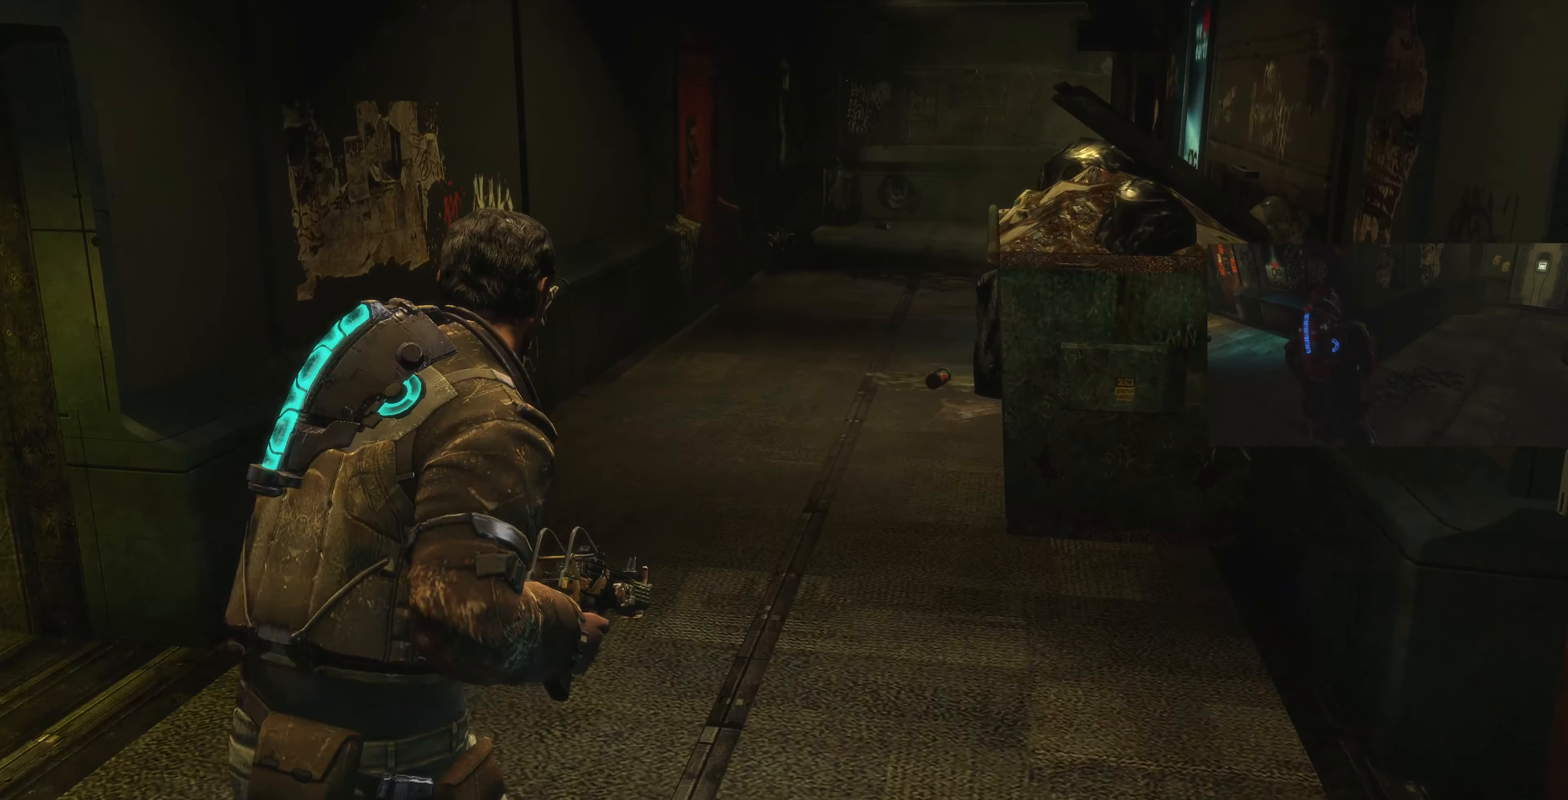
{"buttons": [], "left_stick": "up", "right_stick": "center", "events": [[133, "right_stick", "right"], [233, "right_stick", "up-right"], [433, "right_stick", "center"]]}
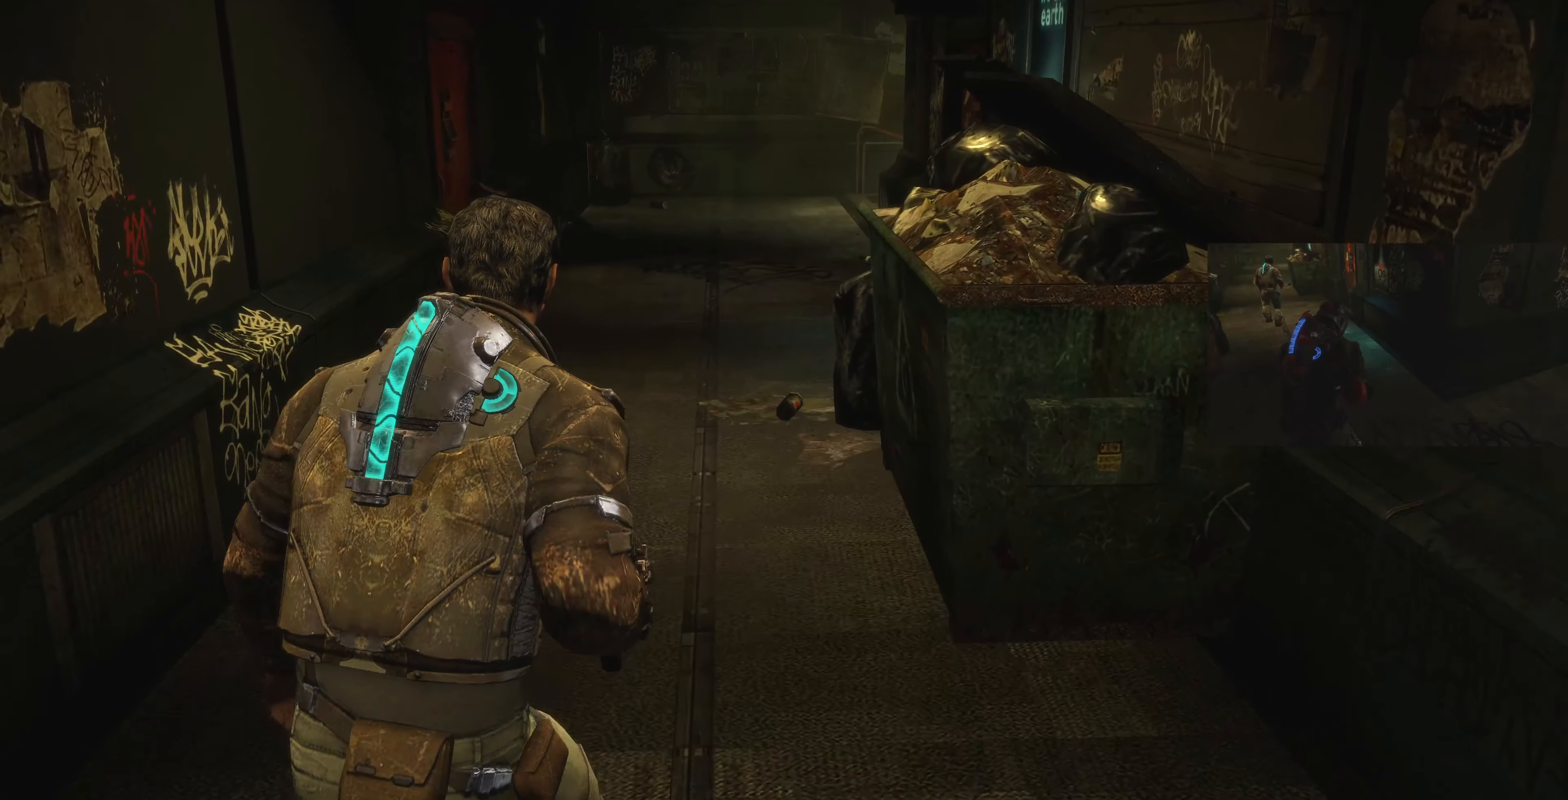
{"buttons": [], "left_stick": "up-left", "right_stick": "right", "events": [[200, "left_stick", "up-left"], [300, "right_stick", "right"]]}
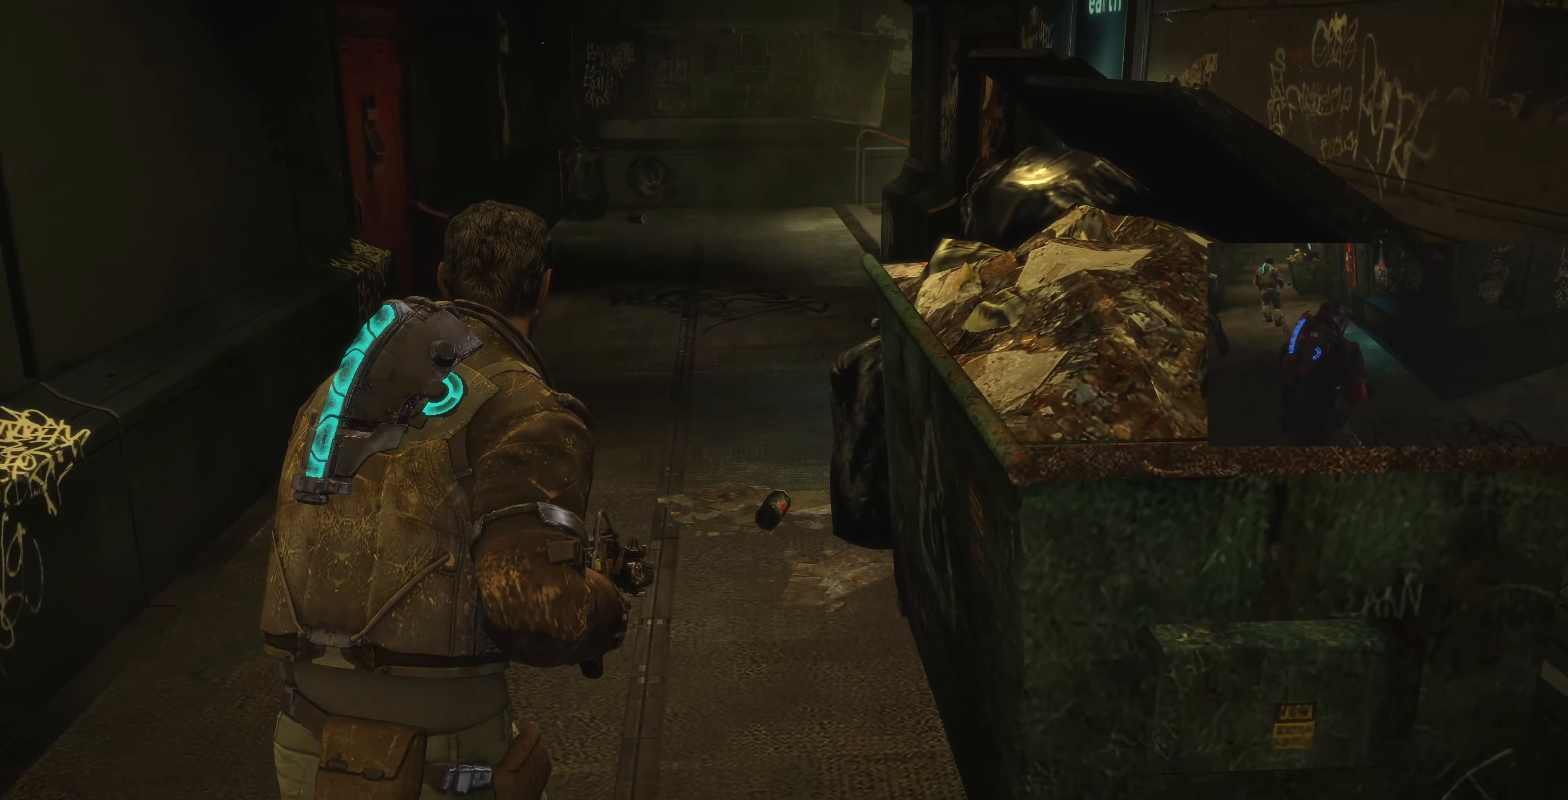
{"buttons": [], "left_stick": "up-left", "right_stick": "right", "events": []}
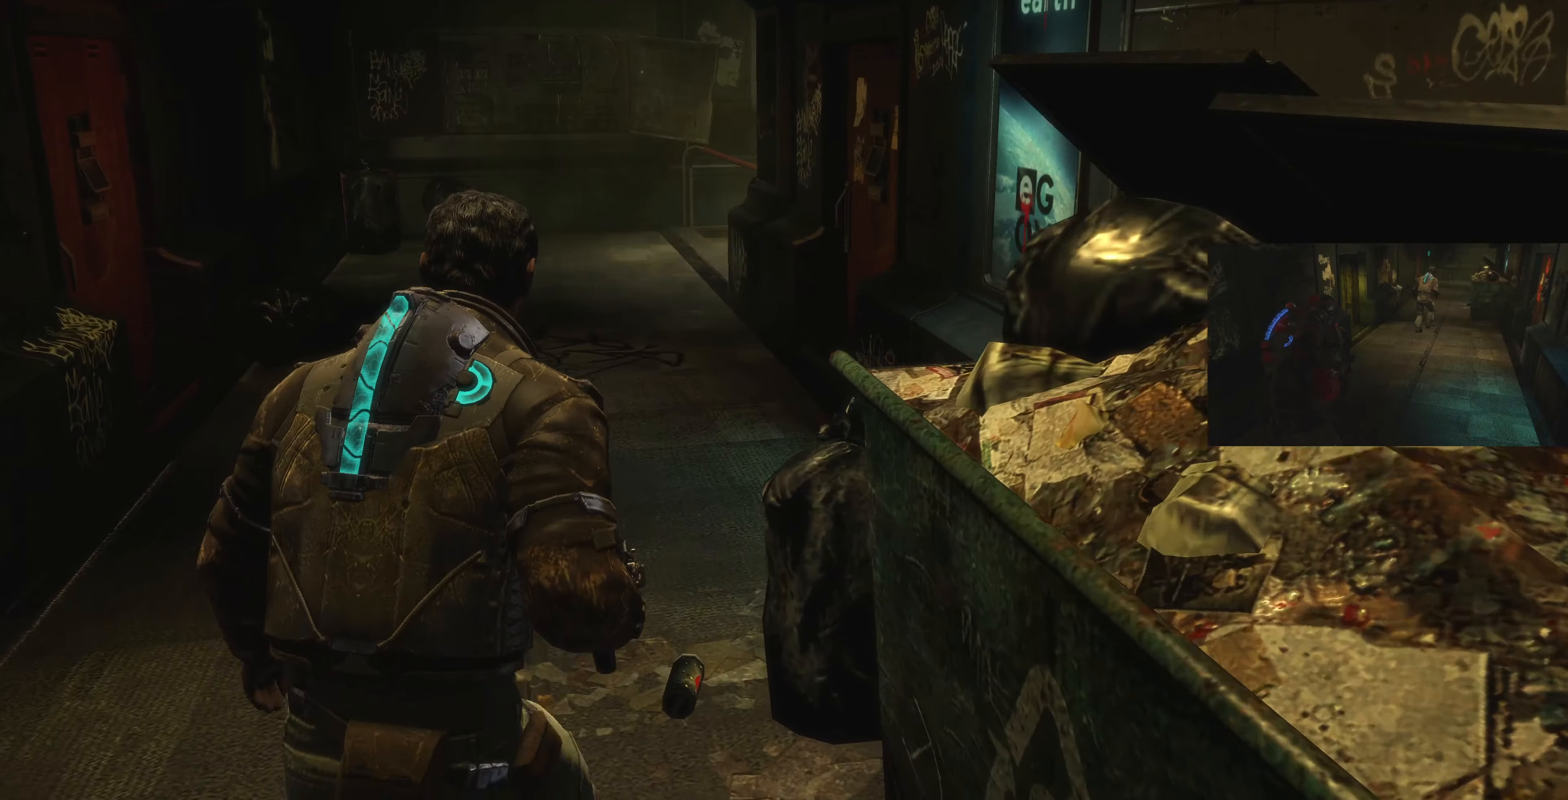
{"buttons": [], "left_stick": "up-left", "right_stick": "left", "events": [[233, "right_stick", "center"], [500, "right_stick", "left"]]}
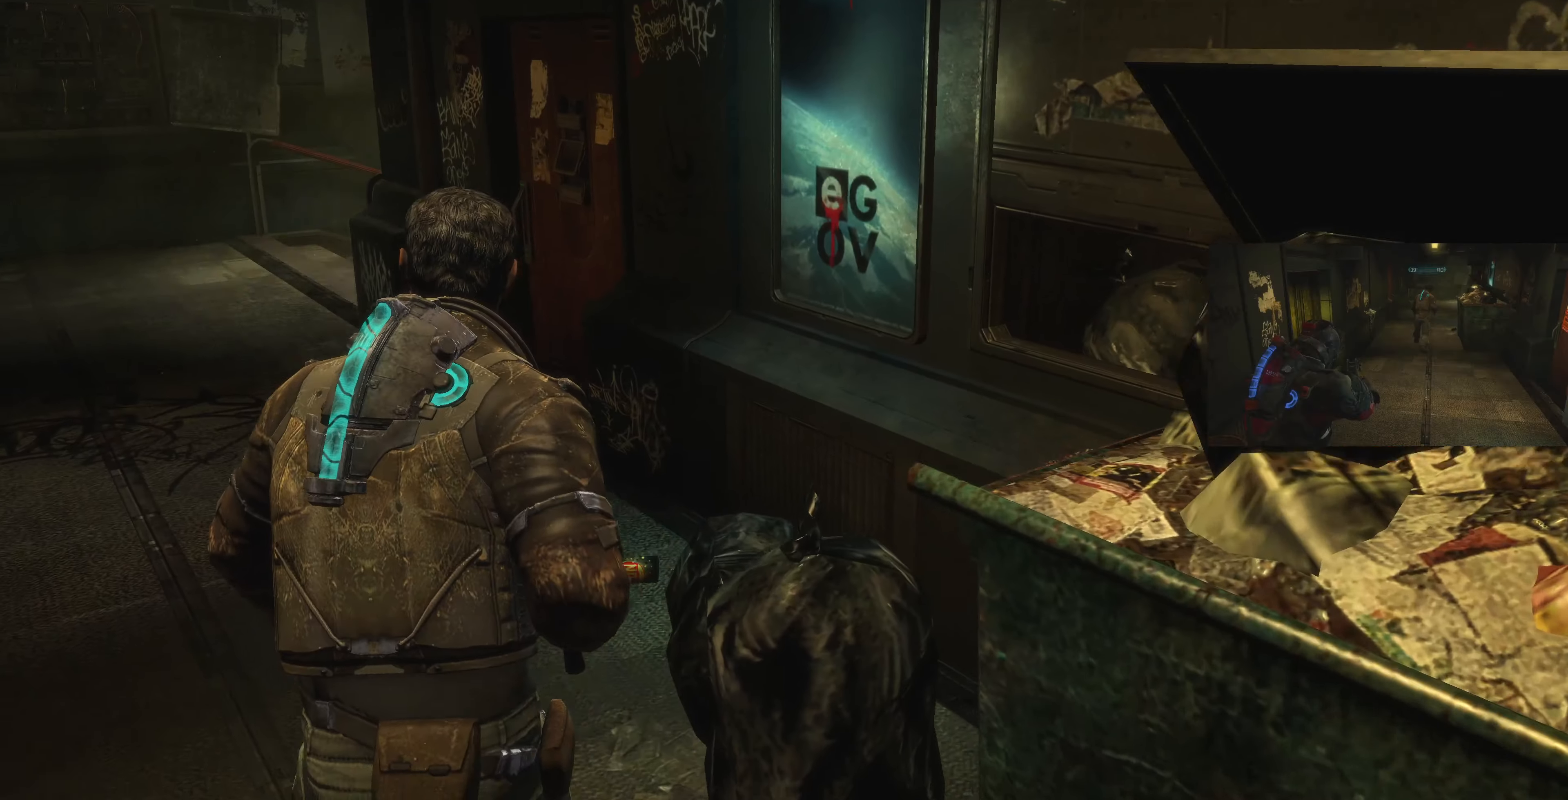
{"buttons": [], "left_stick": "up", "right_stick": "center", "events": [[367, "left_stick", "up"], [367, "right_stick", "center"]]}
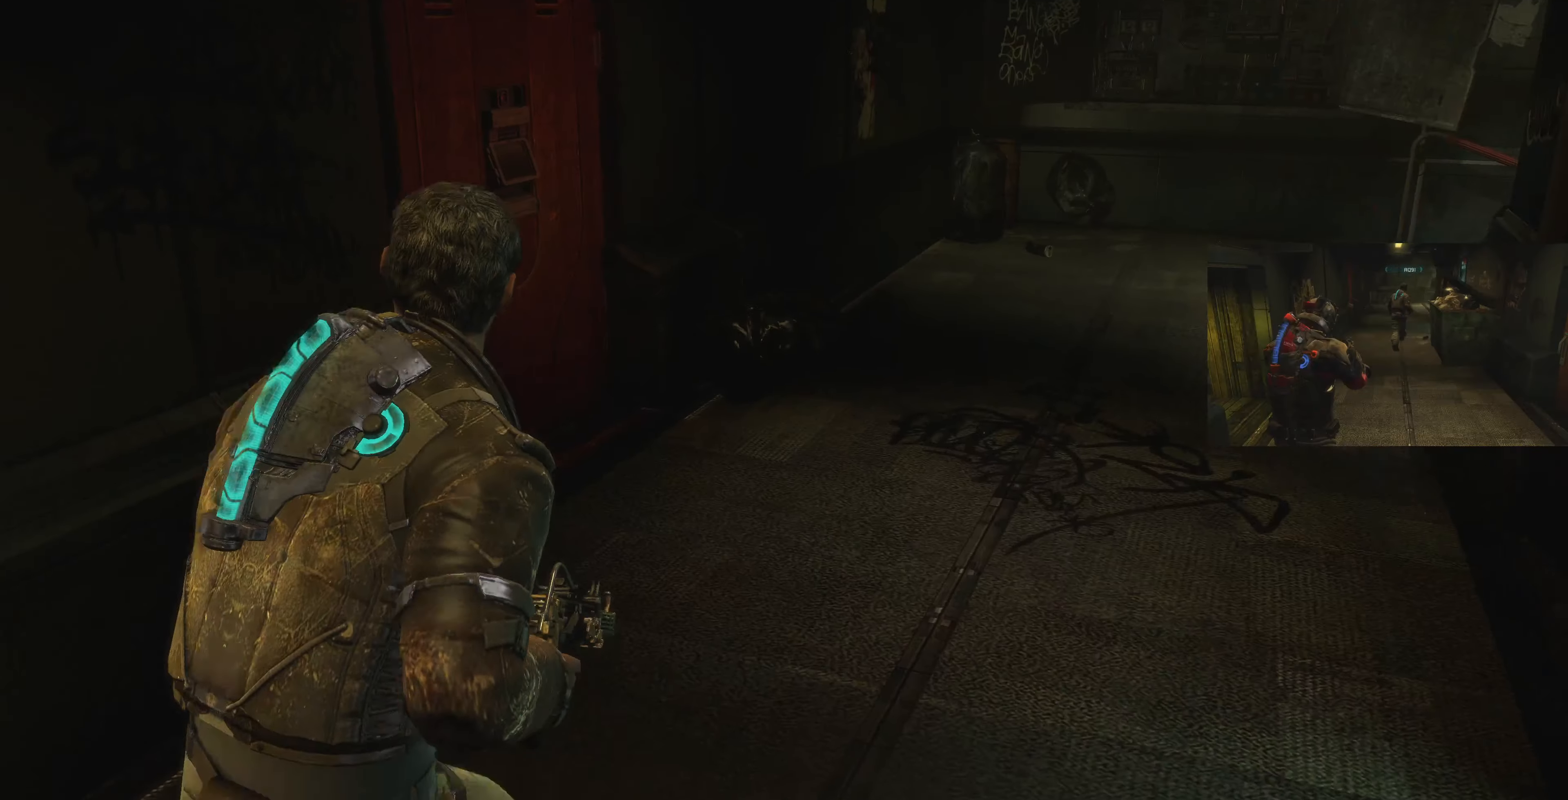
{"buttons": [], "left_stick": "up-left", "right_stick": "right", "events": [[333, "right_stick", "right"], [433, "left_stick", "up-left"]]}
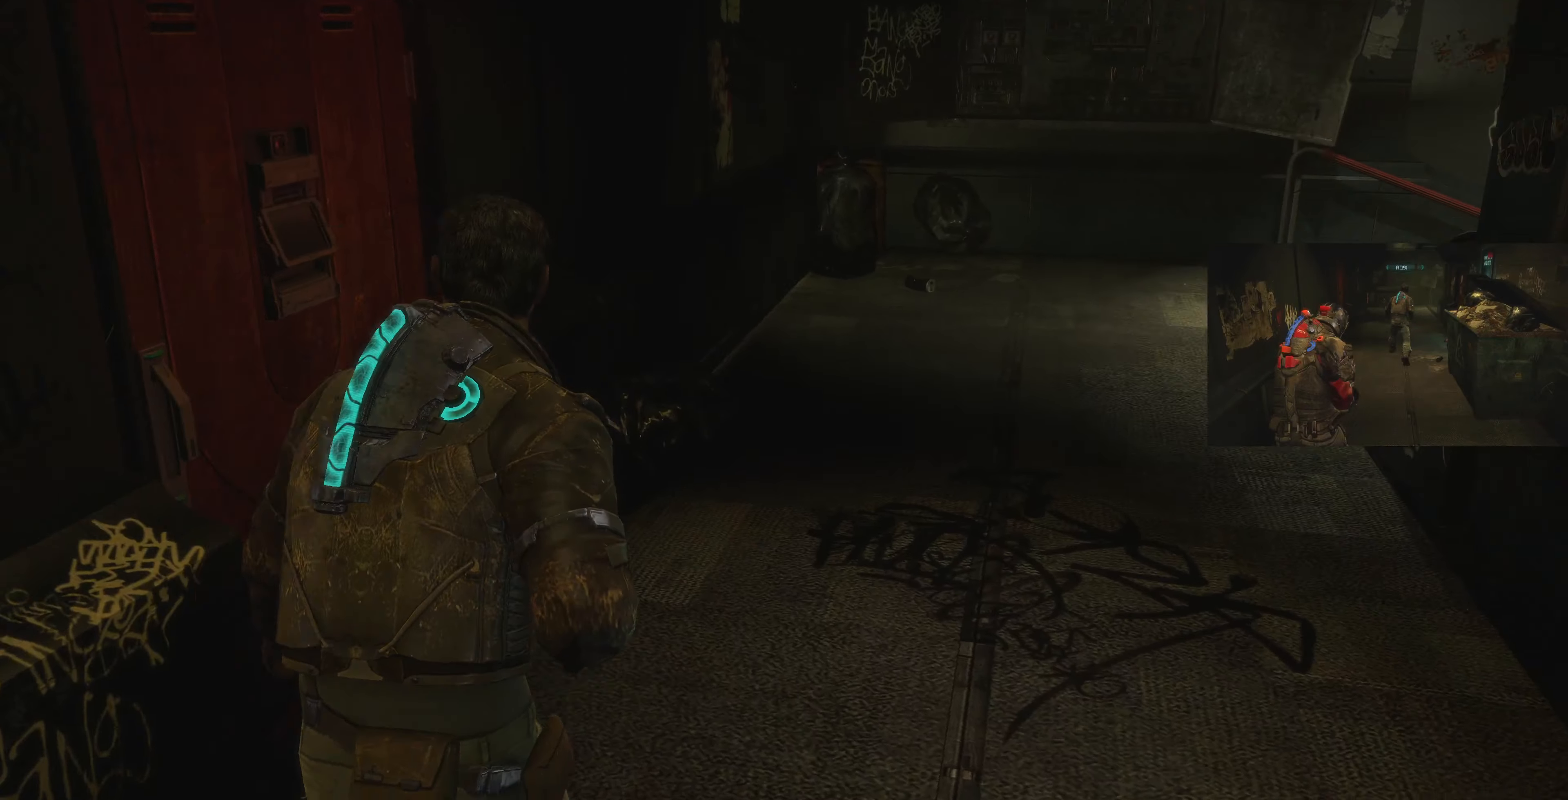
{"buttons": [], "left_stick": "up-left", "right_stick": "center", "events": [[133, "right_stick", "center"], [200, "right_stick", "right"], [500, "right_stick", "center"]]}
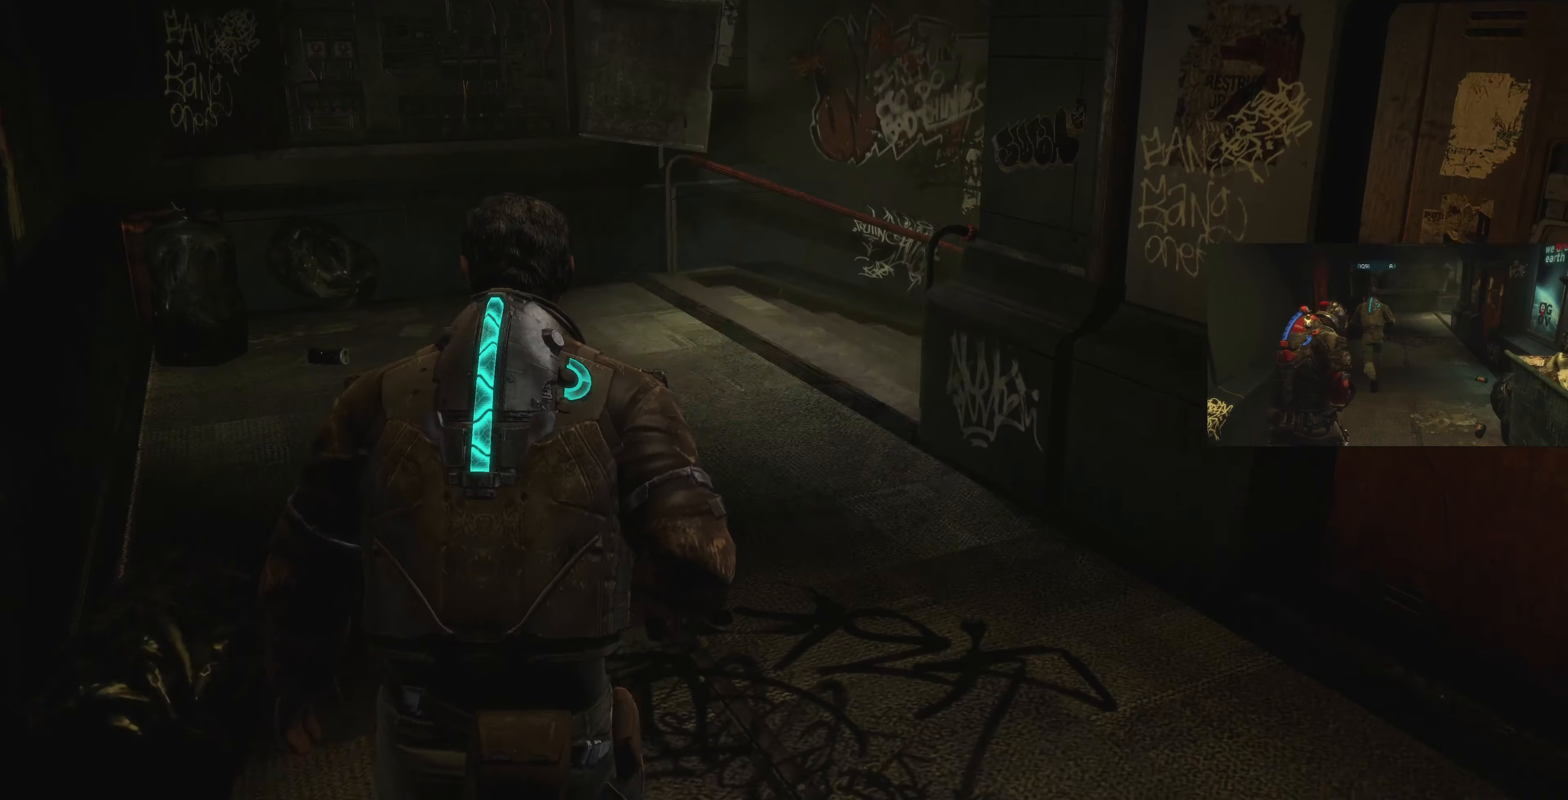
{"buttons": [], "left_stick": "up-left", "right_stick": "right", "events": [[300, "right_stick", "right"]]}
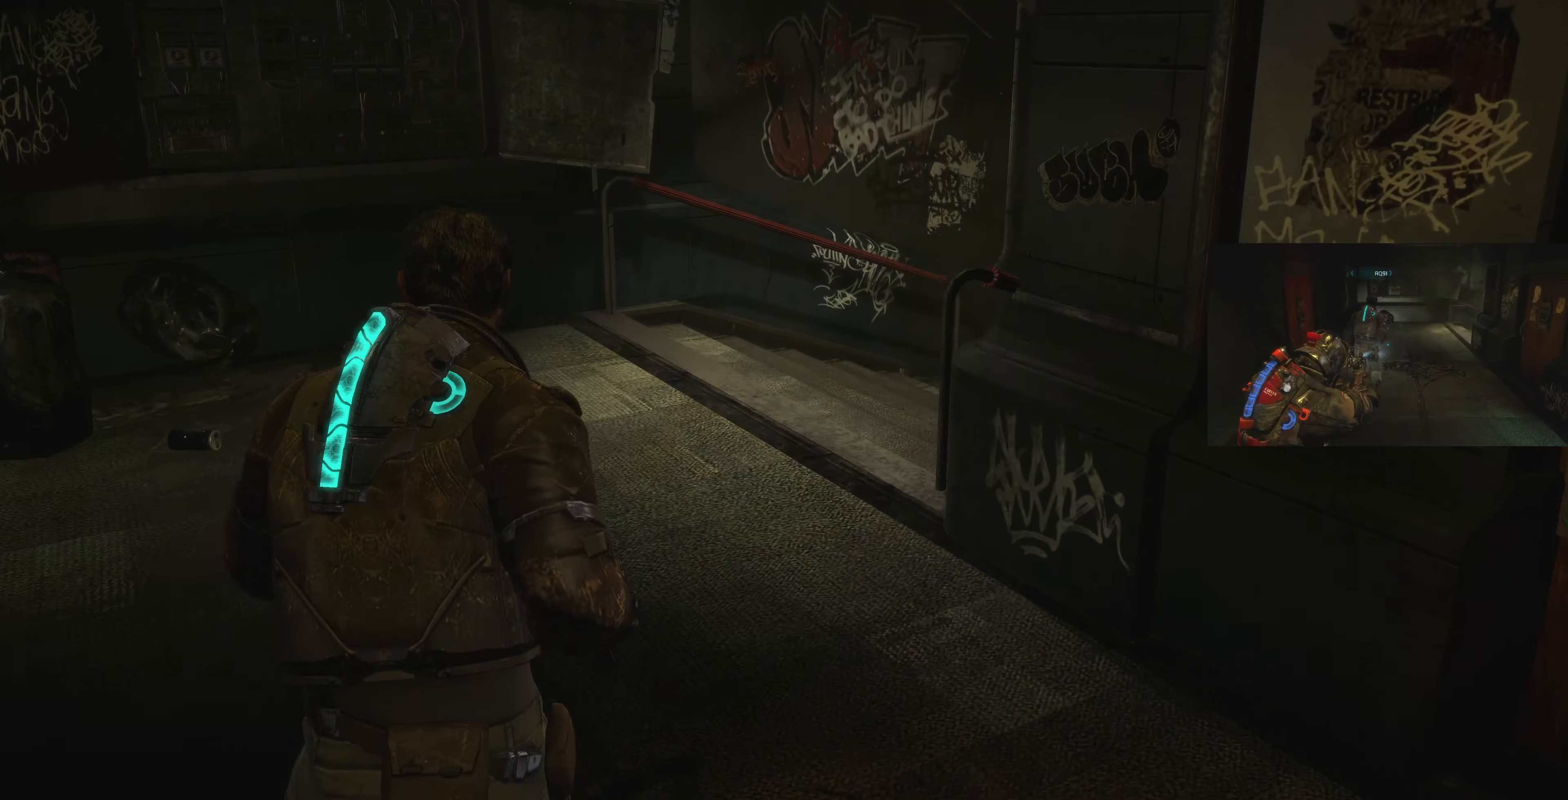
{"buttons": [], "left_stick": "up-left", "right_stick": "right", "events": []}
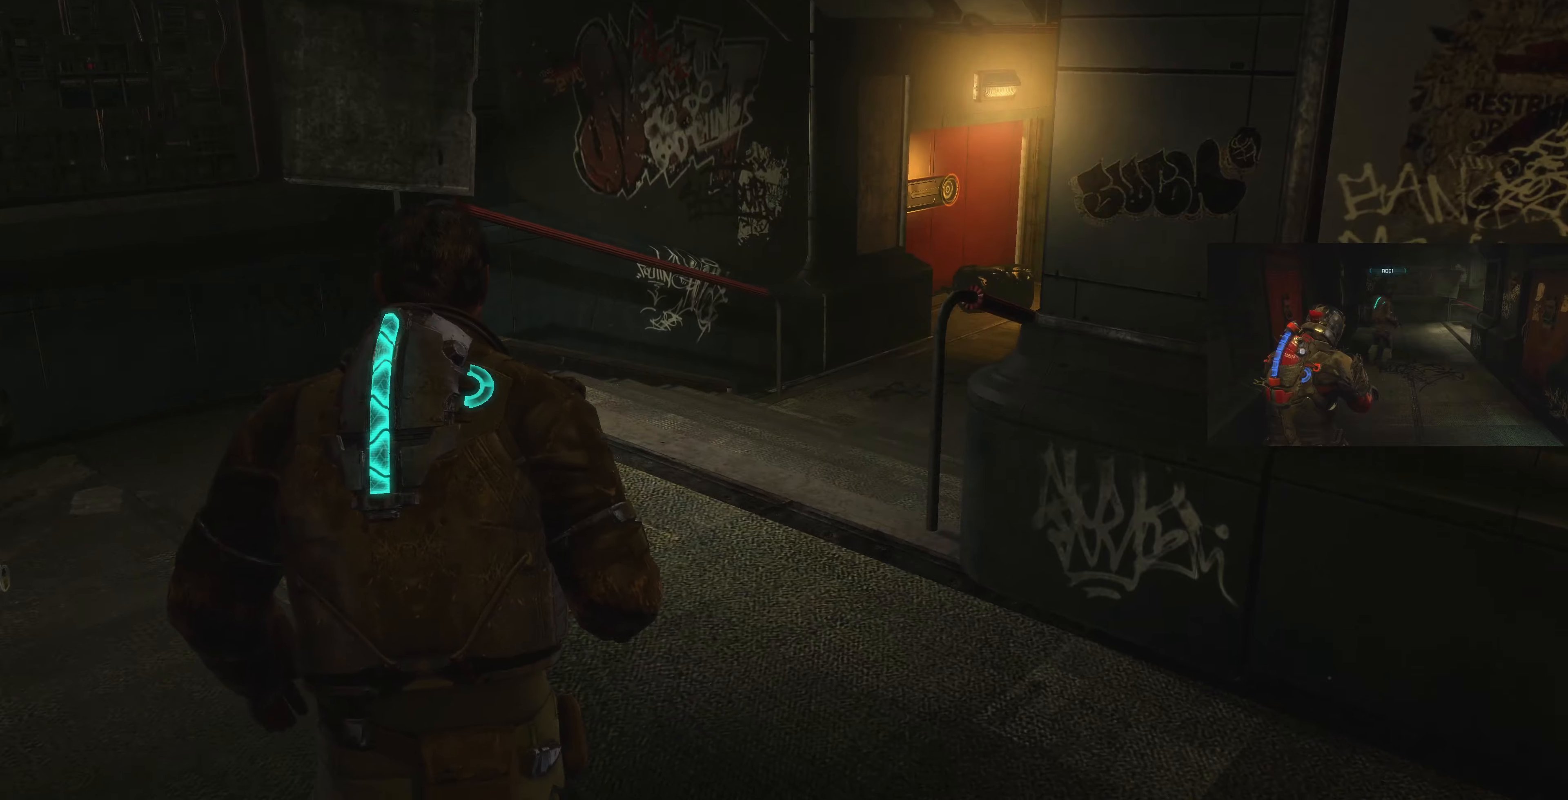
{"buttons": [], "left_stick": "up-left", "right_stick": "right", "events": []}
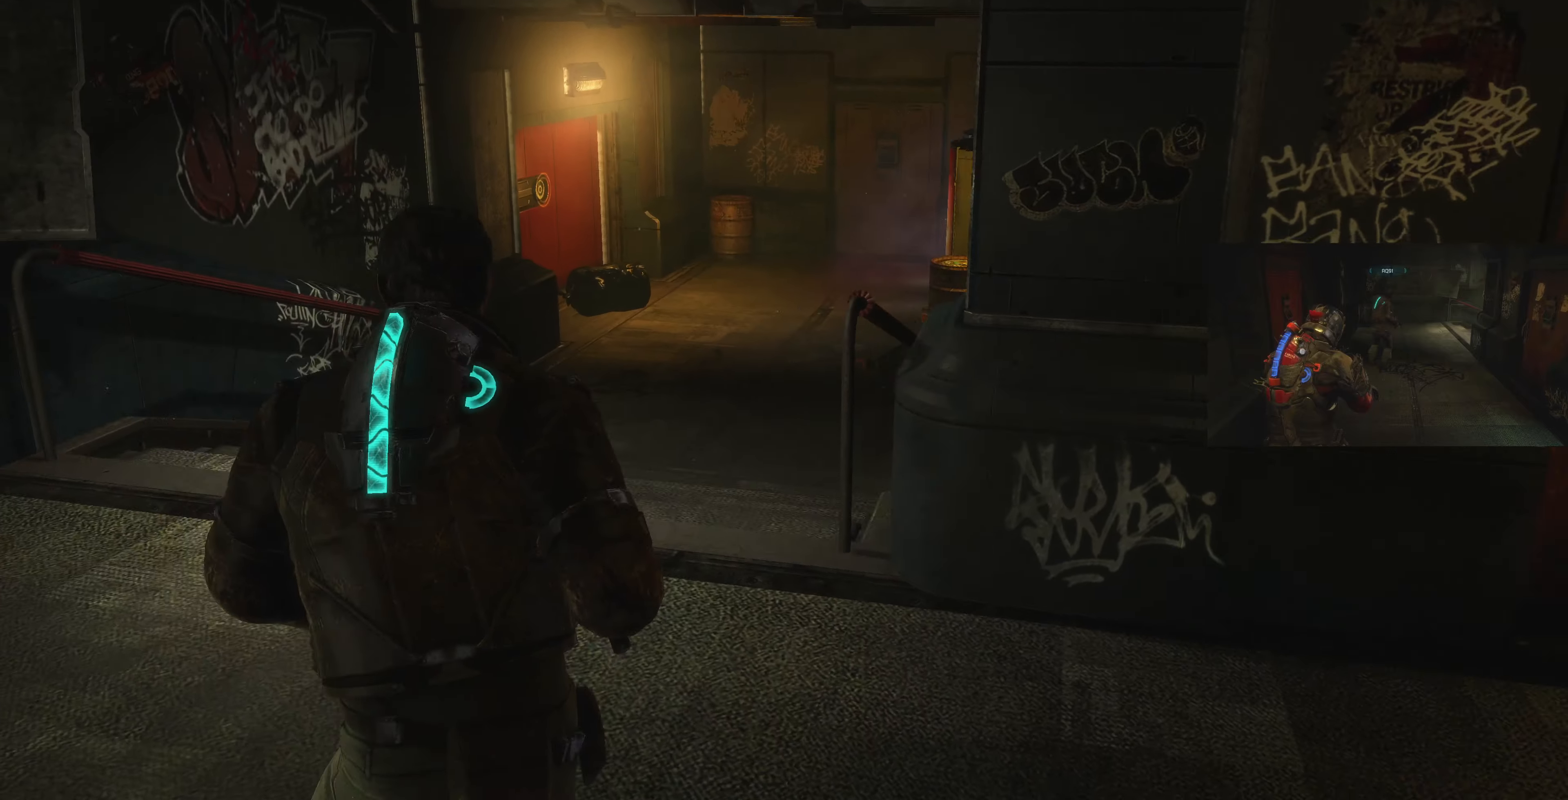
{"buttons": [], "left_stick": "up-left", "right_stick": "right", "events": [[66, "right_stick", "center"], [233, "right_stick", "right"]]}
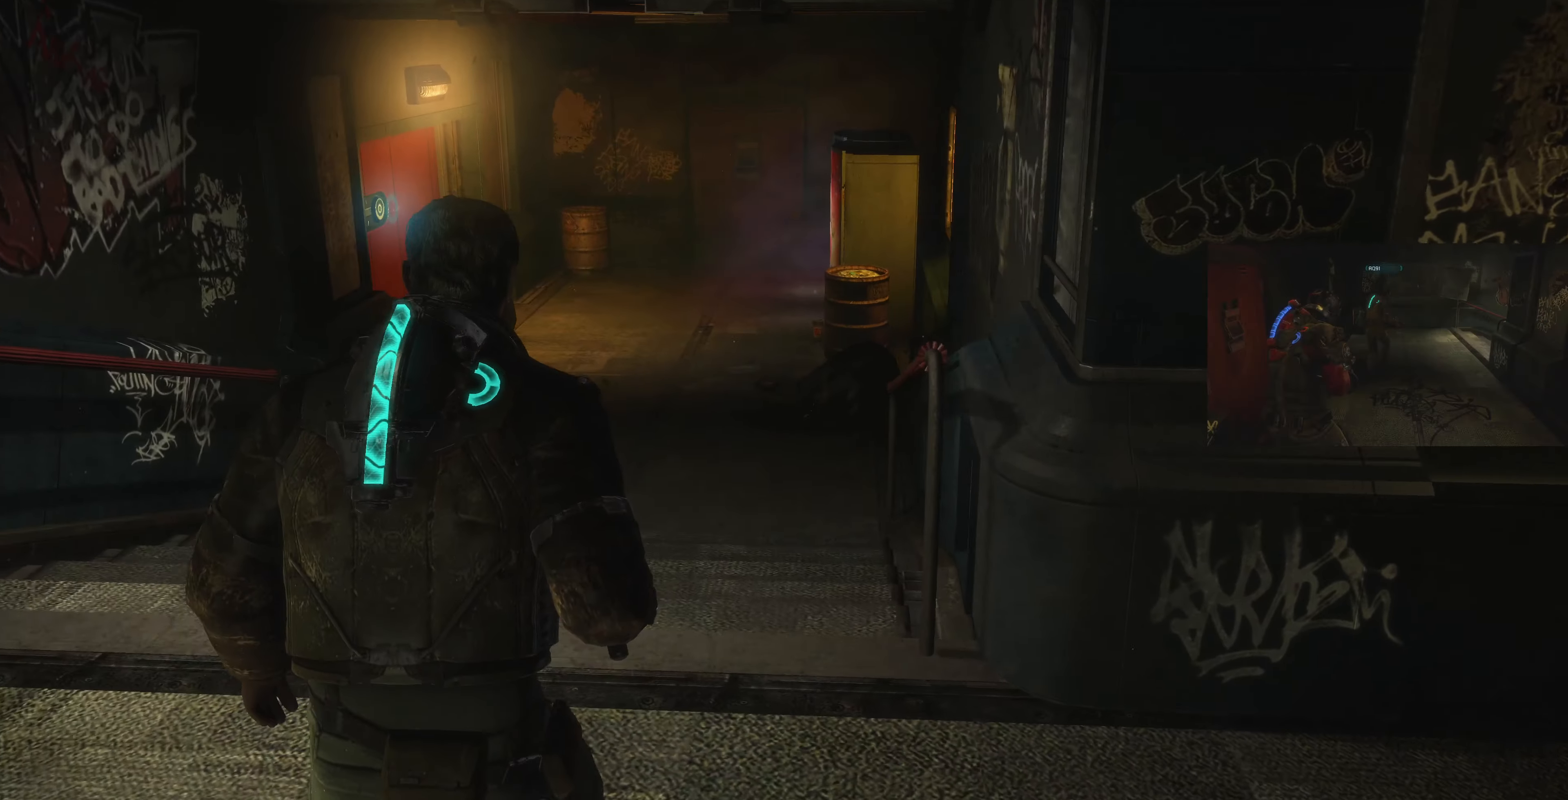
{"buttons": [], "left_stick": "center", "right_stick": "center", "events": [[33, "right_stick", "center"], [333, "left_stick", "center"]]}
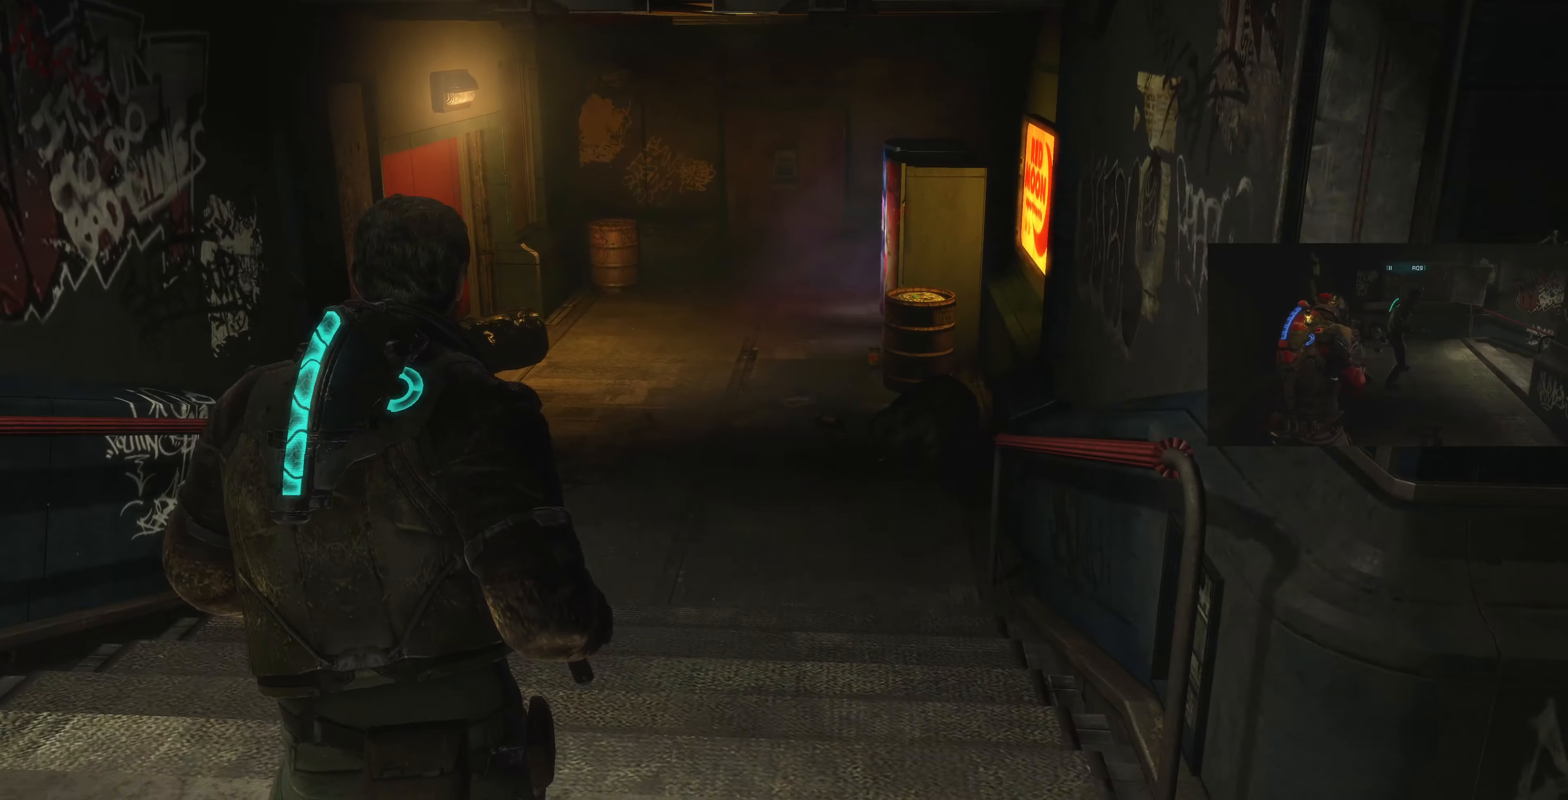
{"buttons": ["L2"], "left_stick": "center", "right_stick": "center", "events": [[33, "left_stick", "left"], [33, "right_stick", "right"], [366, "left_stick", "center"], [366, "right_stick", "center"], [466, "L2", "down"]]}
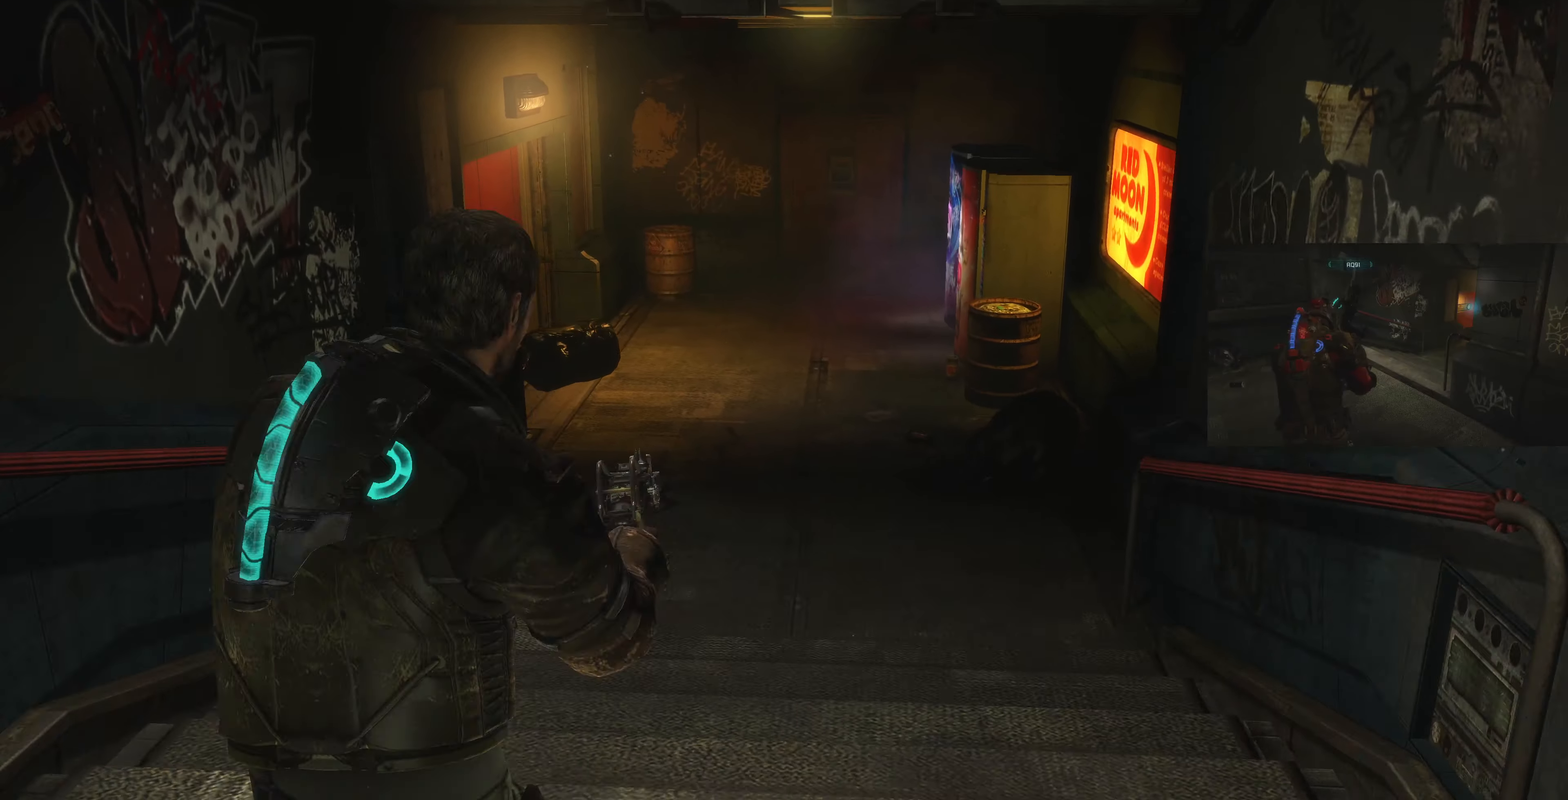
{"buttons": ["L2"], "left_stick": "center", "right_stick": "center", "events": []}
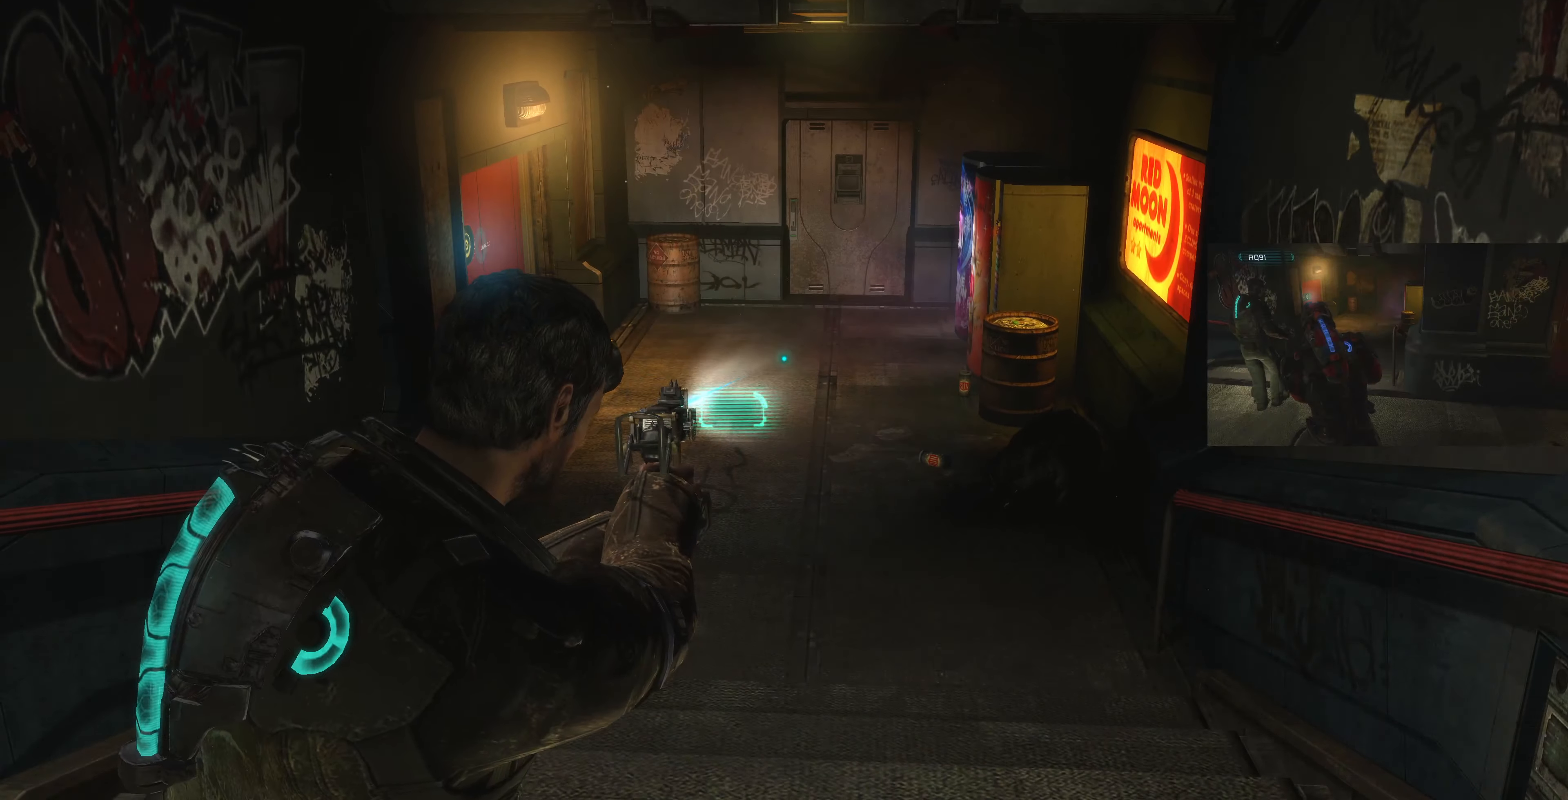
{"buttons": [], "left_stick": "center", "right_stick": "center", "events": [[400, "L2", "up"]]}
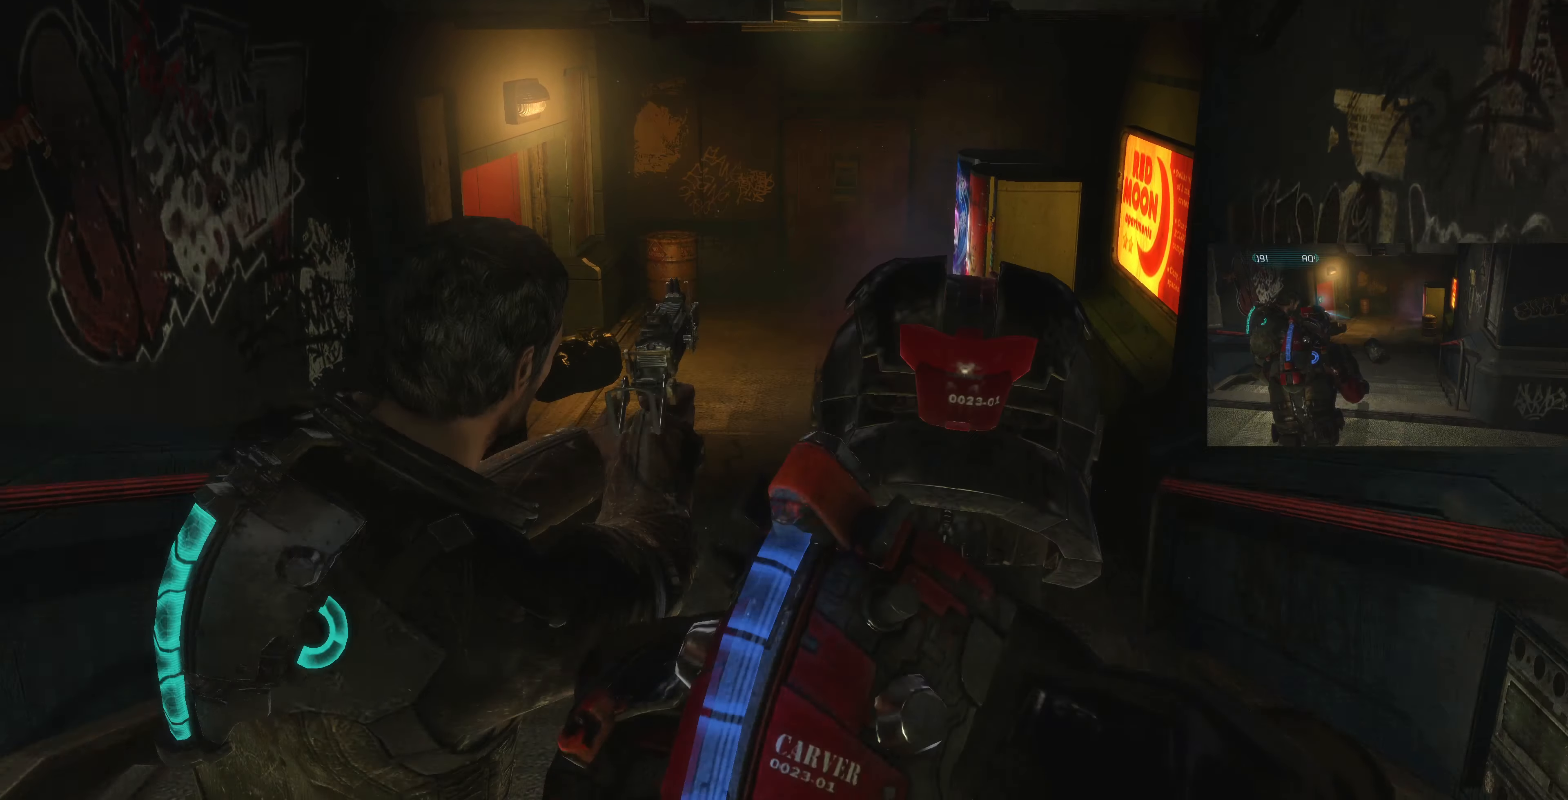
{"buttons": [], "left_stick": "center", "right_stick": "center", "events": [[100, "CIRCLE", "down"], [233, "CIRCLE", "up"]]}
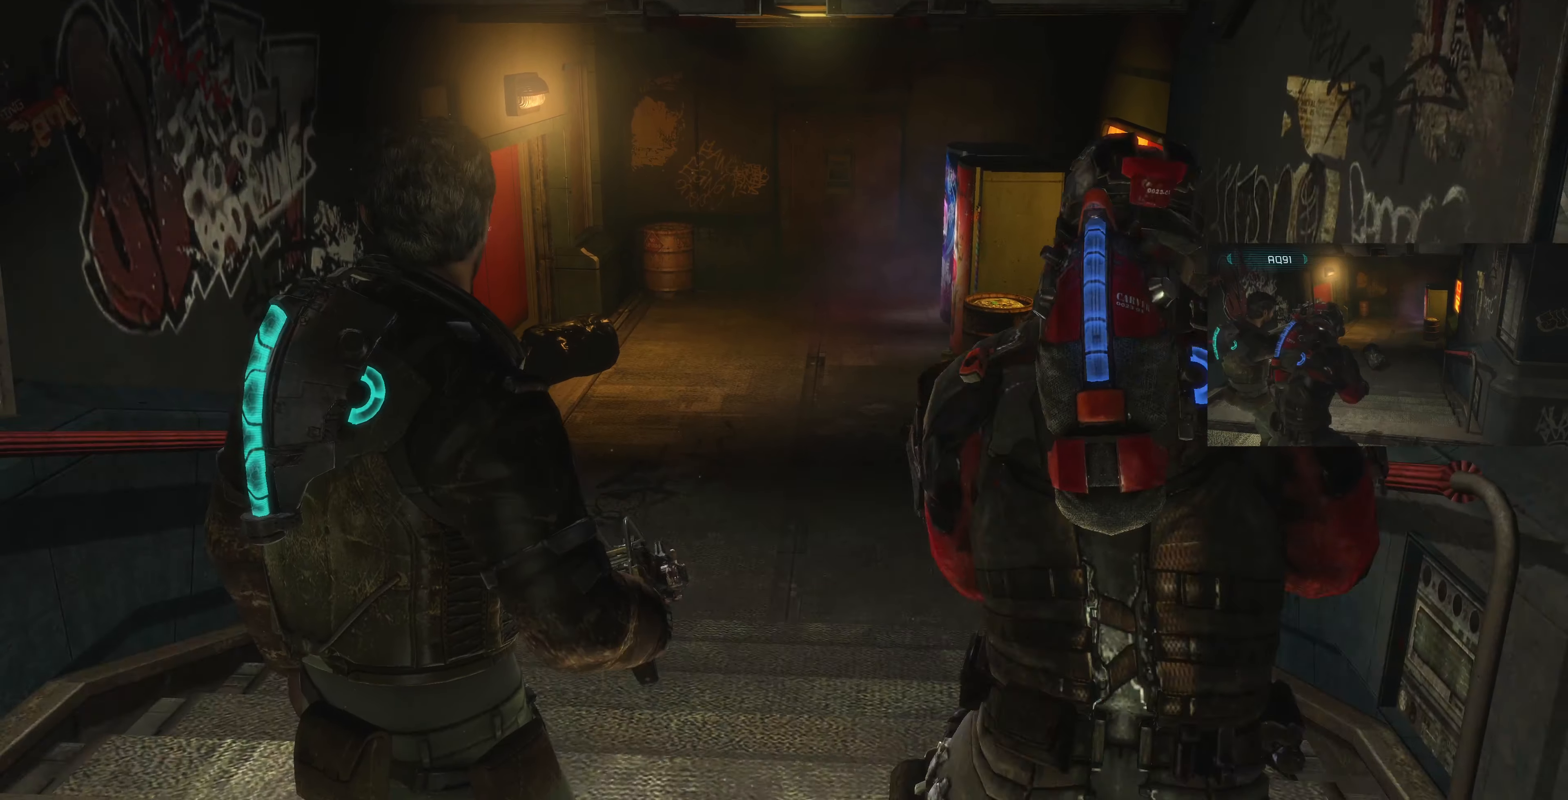
{"buttons": [], "left_stick": "center", "right_stick": "center", "events": []}
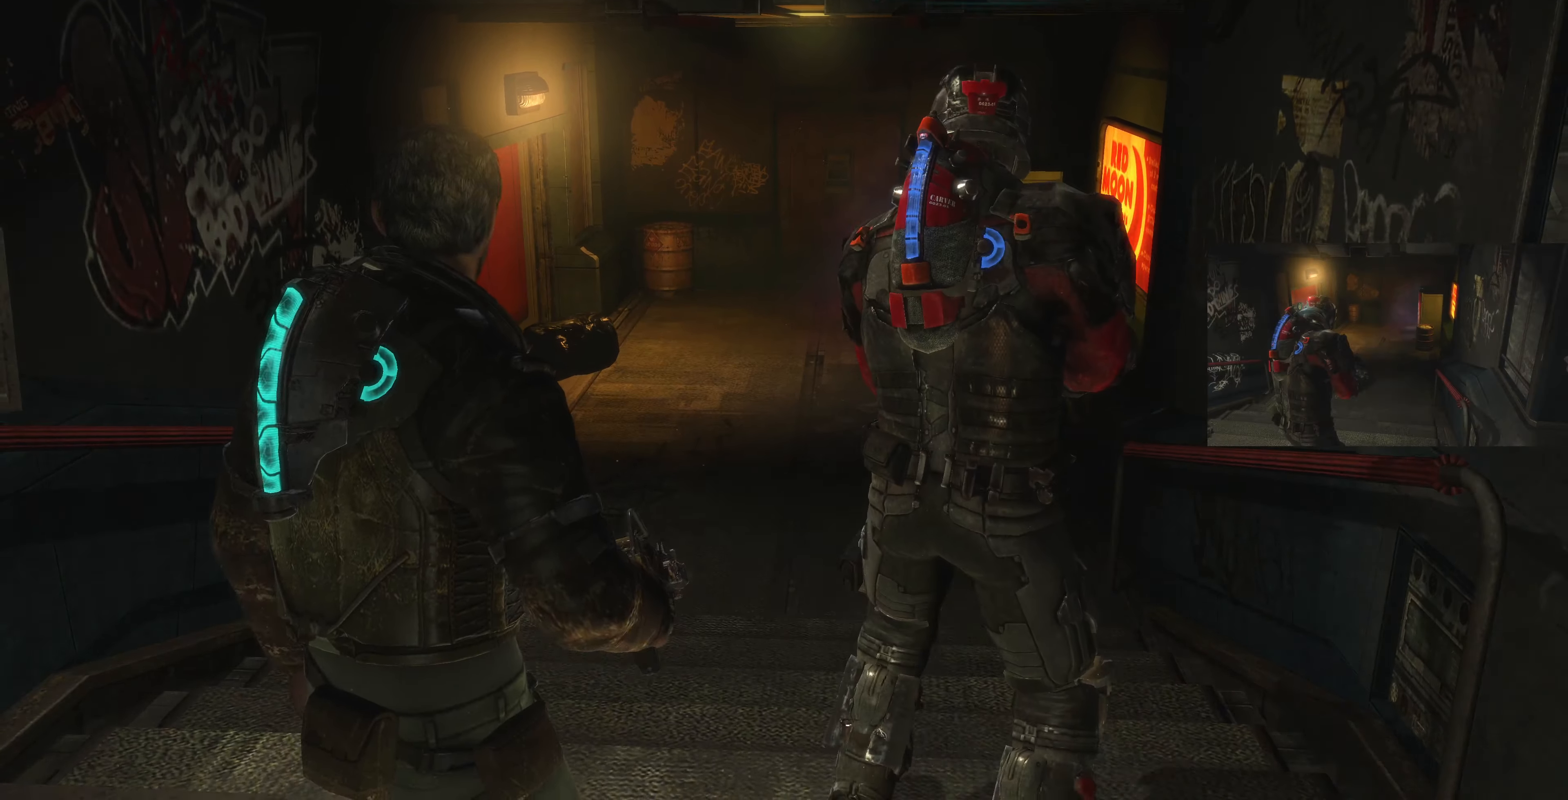
{"buttons": [], "left_stick": "center", "right_stick": "center", "events": [[33, "L2", "down"], [433, "L2", "up"]]}
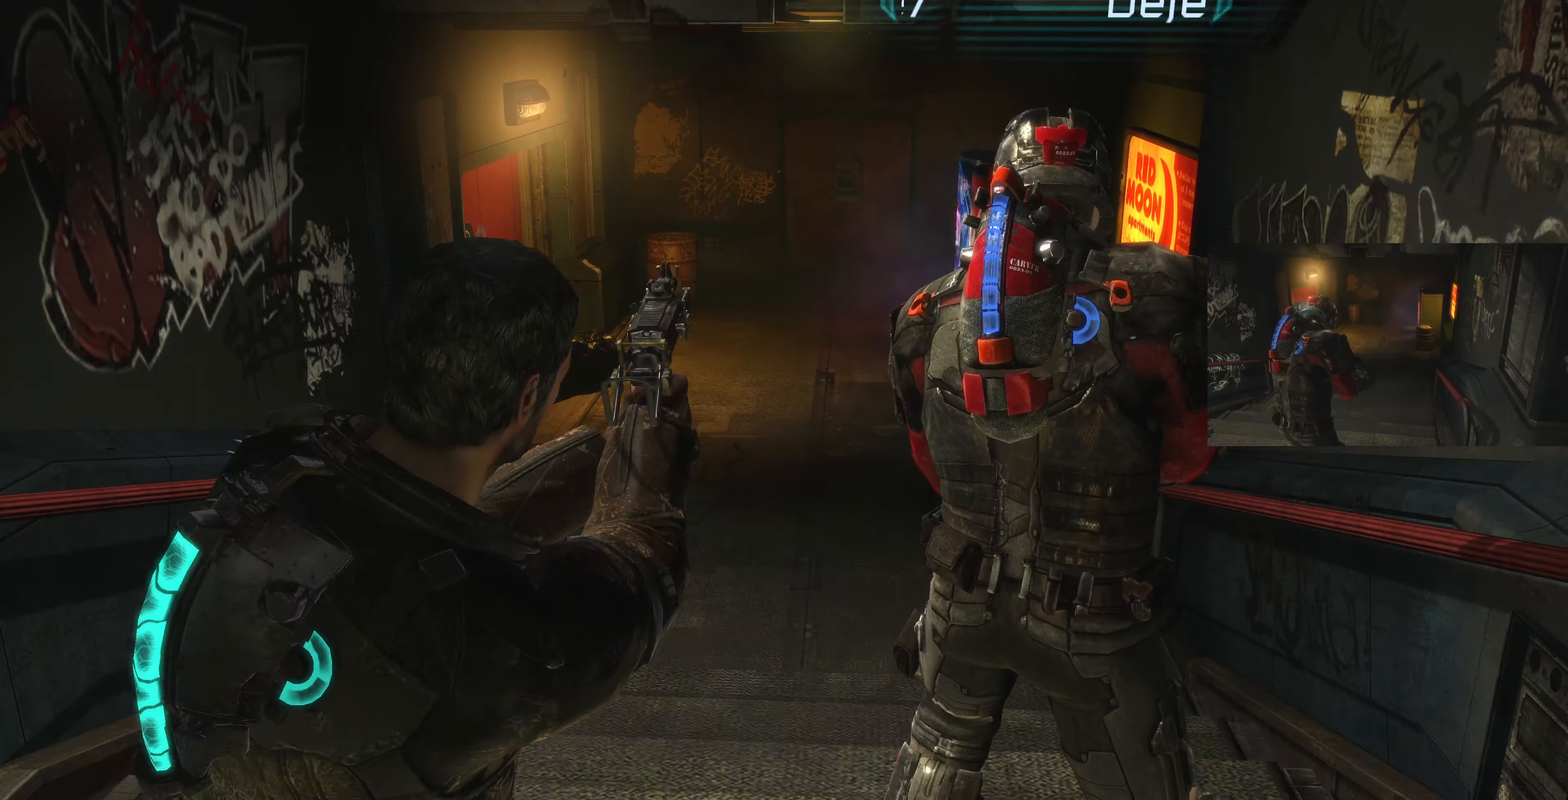
{"buttons": [], "left_stick": "center", "right_stick": "center", "events": [[200, "TRIANGLE", "down"], [300, "TRIANGLE", "up"]]}
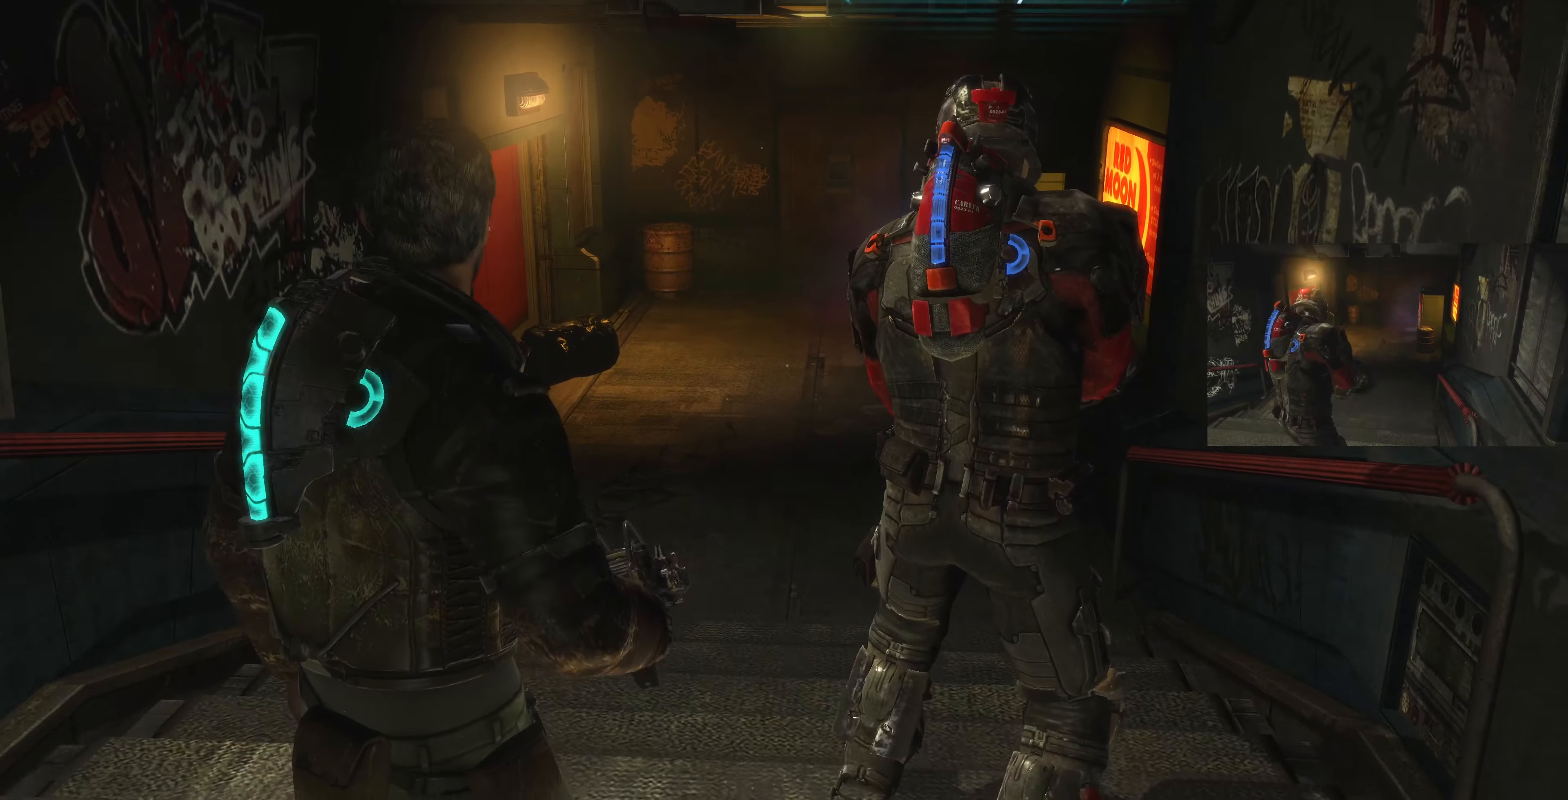
{"buttons": ["SQUARE"], "left_stick": "center", "right_stick": "center", "events": [[434, "SQUARE", "down"]]}
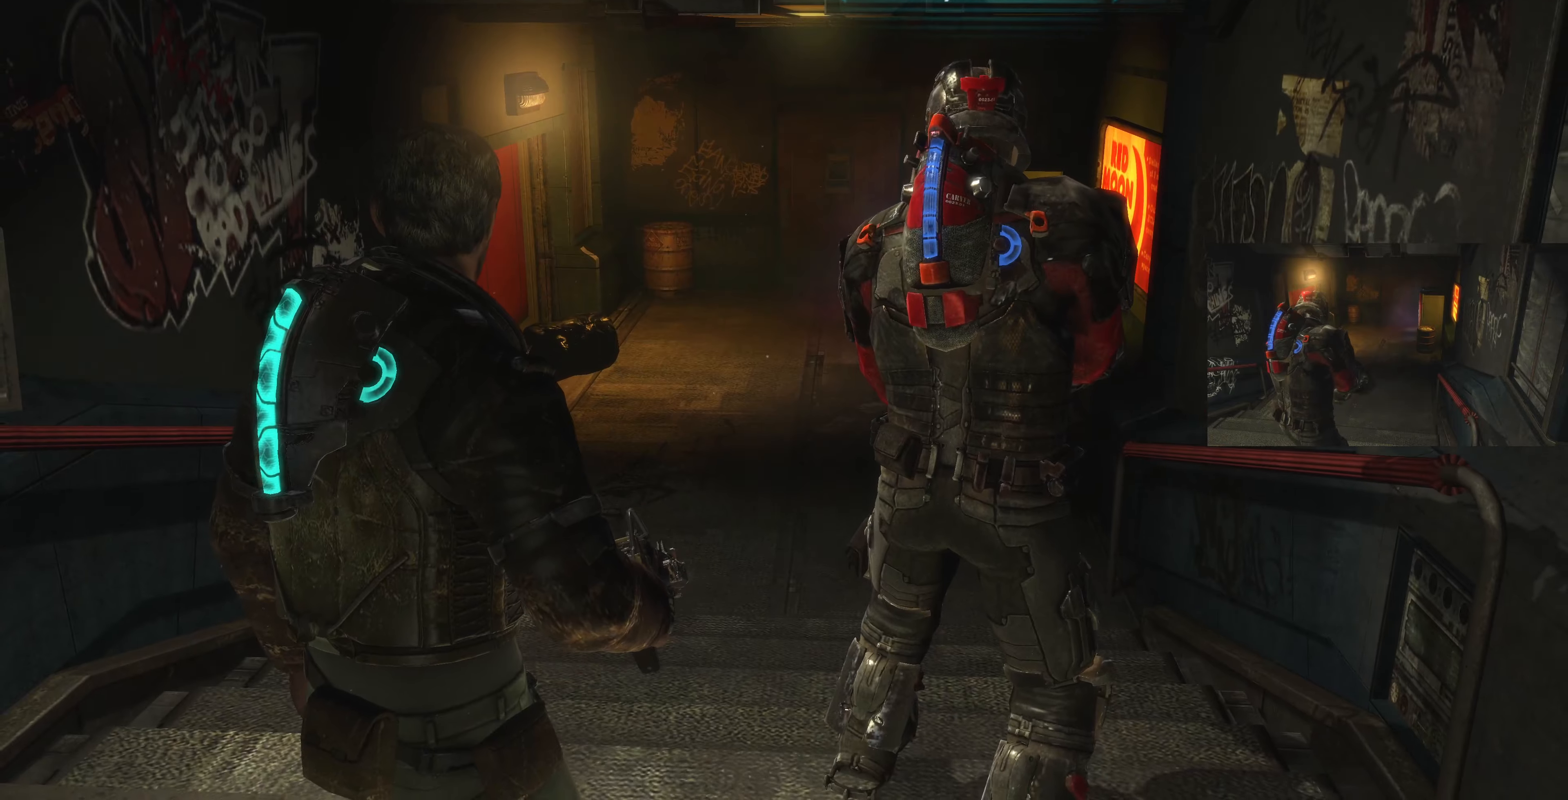
{"buttons": [], "left_stick": "center", "right_stick": "center", "events": [[67, "SQUARE", "up"], [400, "R3", "down"], [500, "R3", "up"]]}
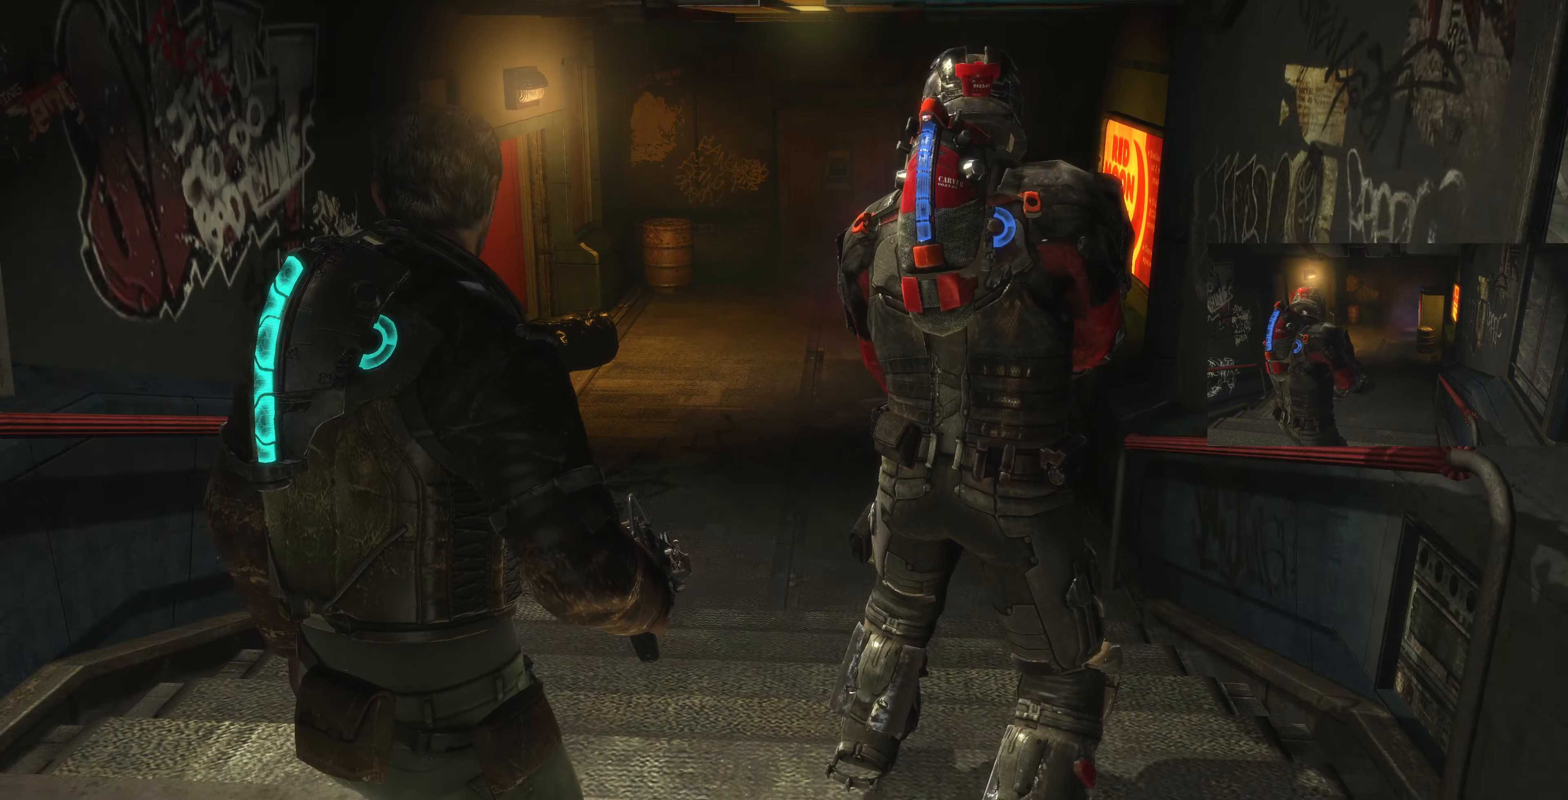
{"buttons": [], "left_stick": "center", "right_stick": "center", "events": [[434, "R3", "down"], [500, "R3", "up"]]}
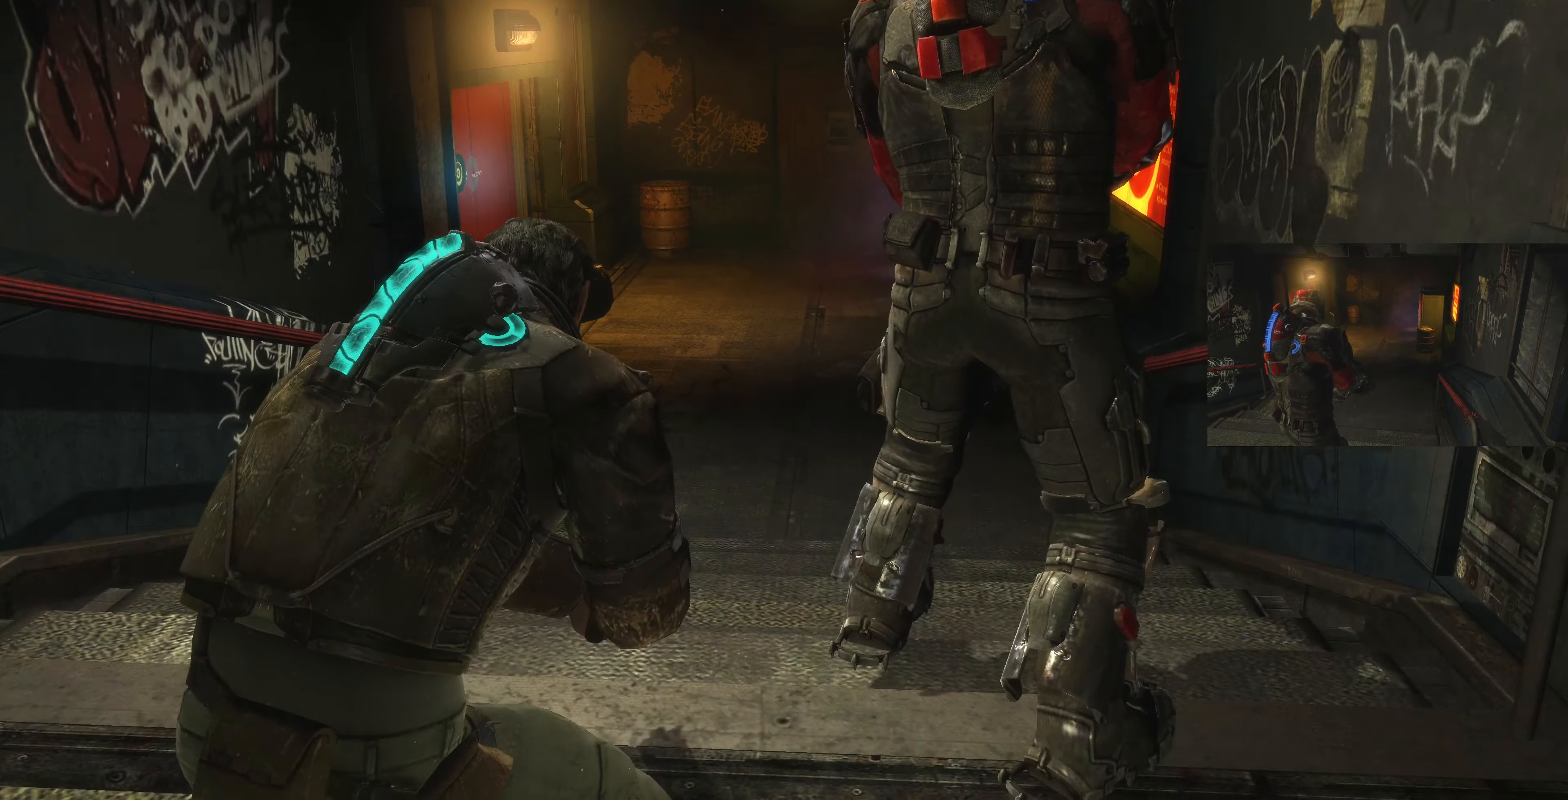
{"buttons": [], "left_stick": "center", "right_stick": "center", "events": [[134, "L3", "down"], [334, "L3", "up"]]}
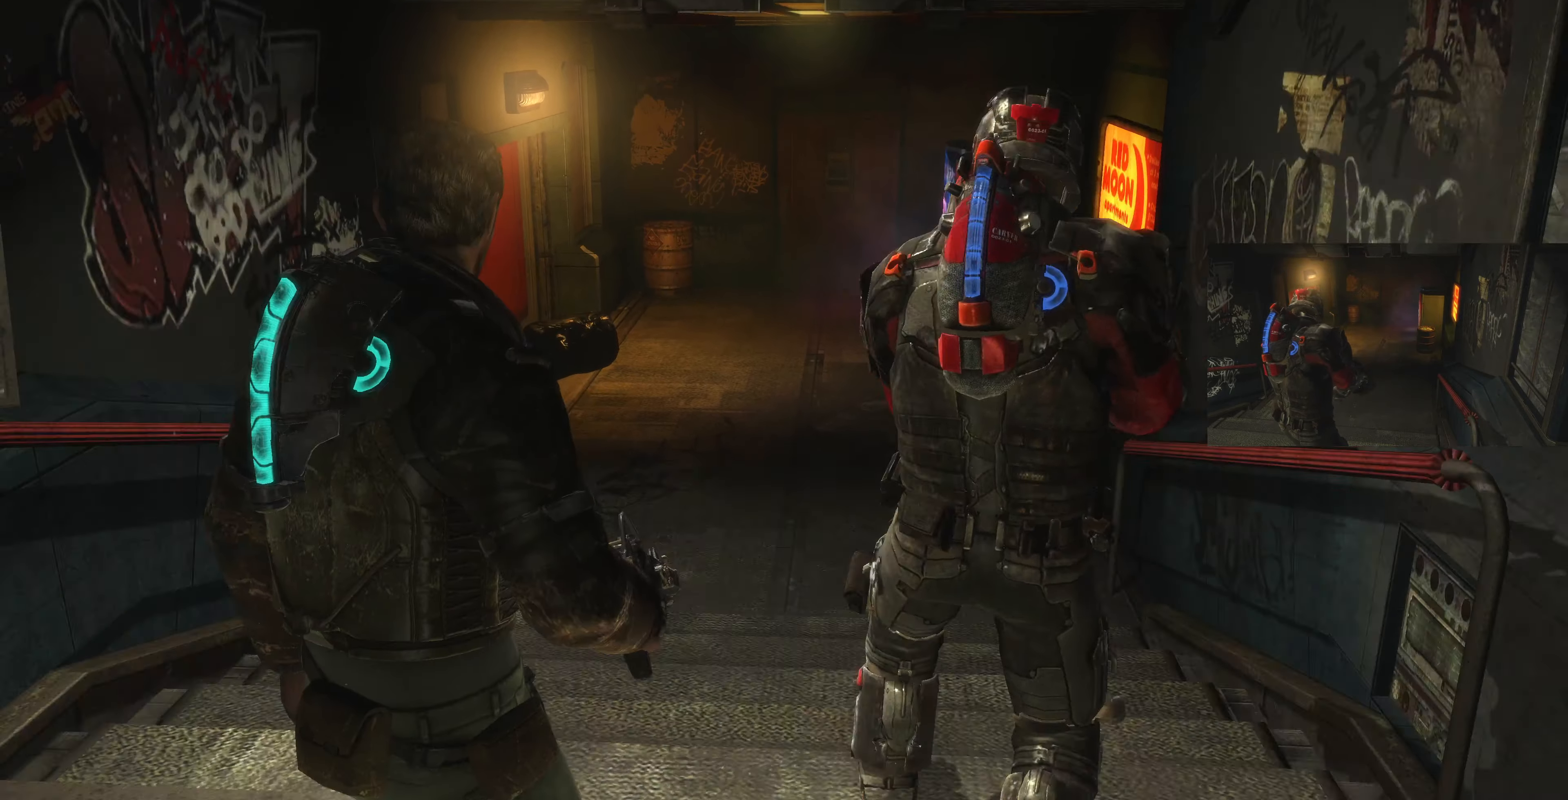
{"buttons": ["L2"], "left_stick": "up", "right_stick": "center", "events": [[167, "L2", "down"], [400, "left_stick", "up"]]}
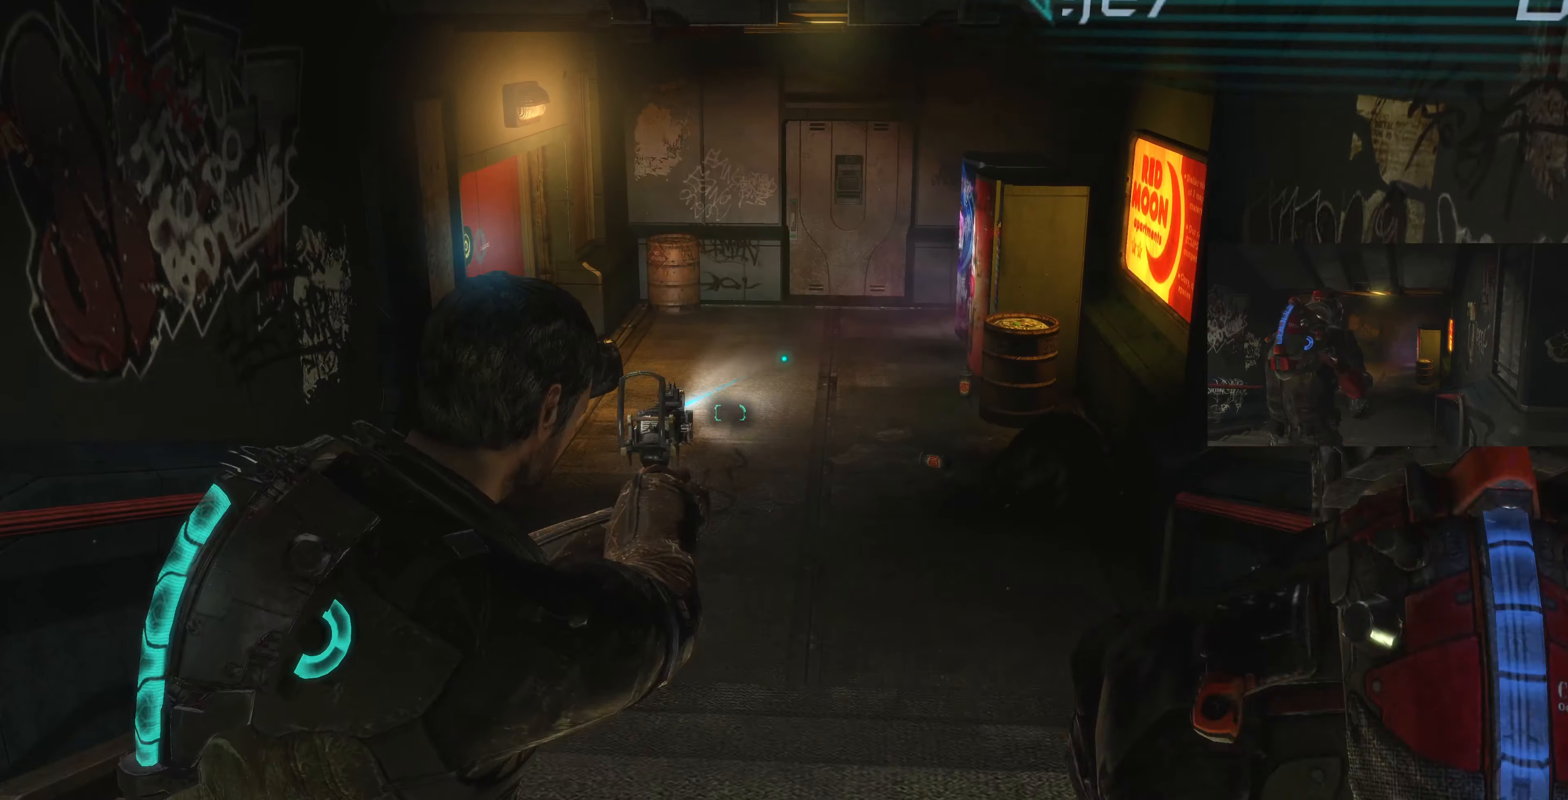
{"buttons": ["L2"], "left_stick": "up", "right_stick": "center", "events": [[267, "right_stick", "left"], [467, "right_stick", "center"]]}
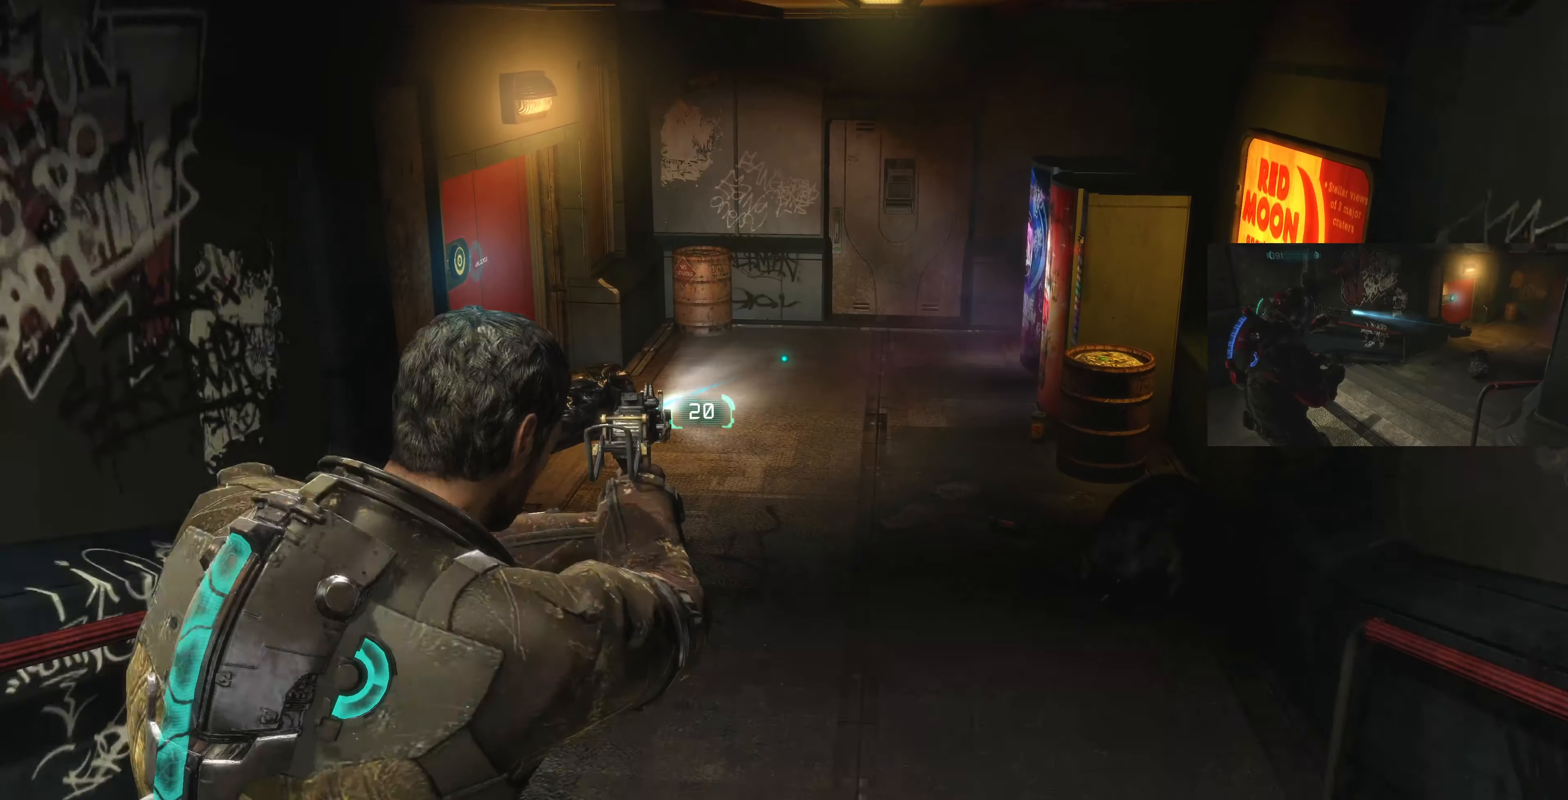
{"buttons": ["L2"], "left_stick": "up", "right_stick": "right", "events": [[500, "right_stick", "right"]]}